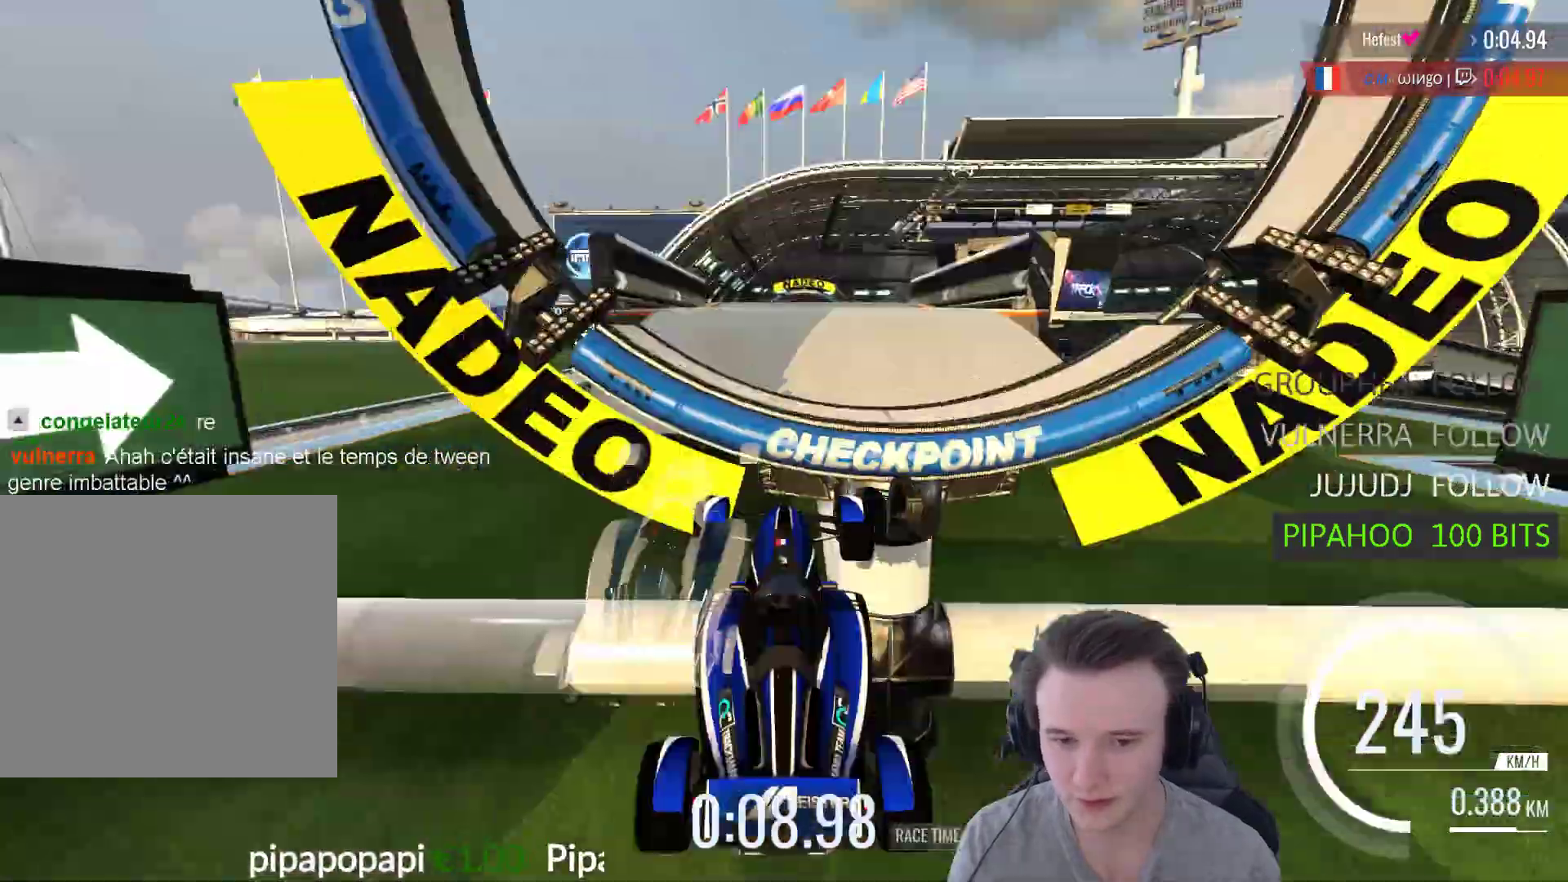
Gameplay with a controller (Xbox layout); each line is a JSON object with the inputs held at the frame after it. "events" lists button and stick changes between this image and that frame as [ms after this image, input, new state], when the widget could be followed in between.
{"buttons": ["A"], "left_stick": "center", "right_stick": "center", "events": [[133, "X", "up"]]}
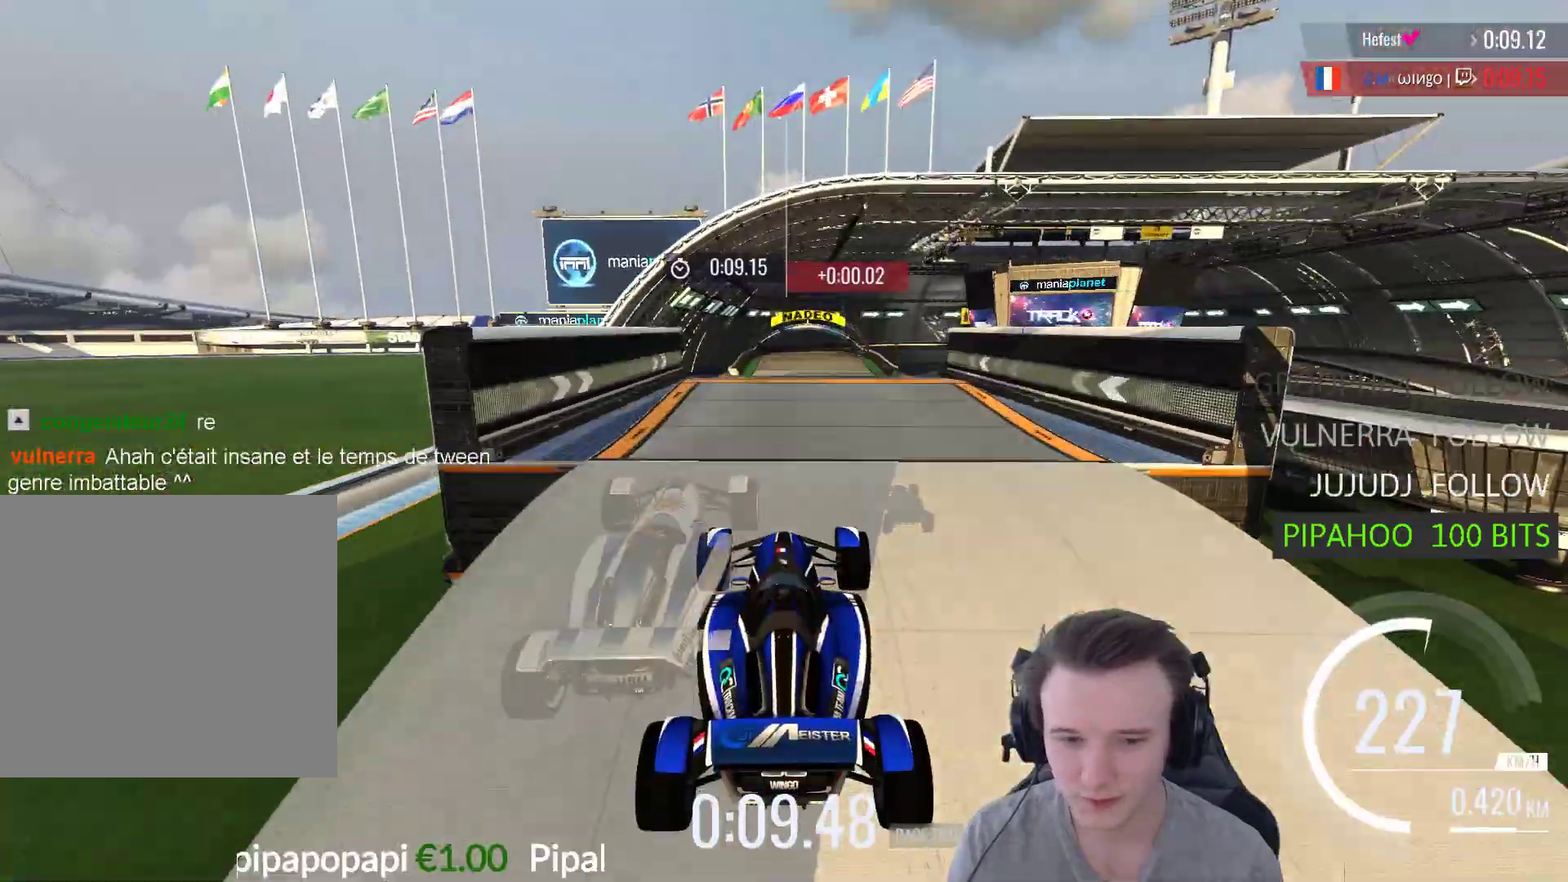
{"buttons": ["A"], "left_stick": "center", "right_stick": "center", "events": []}
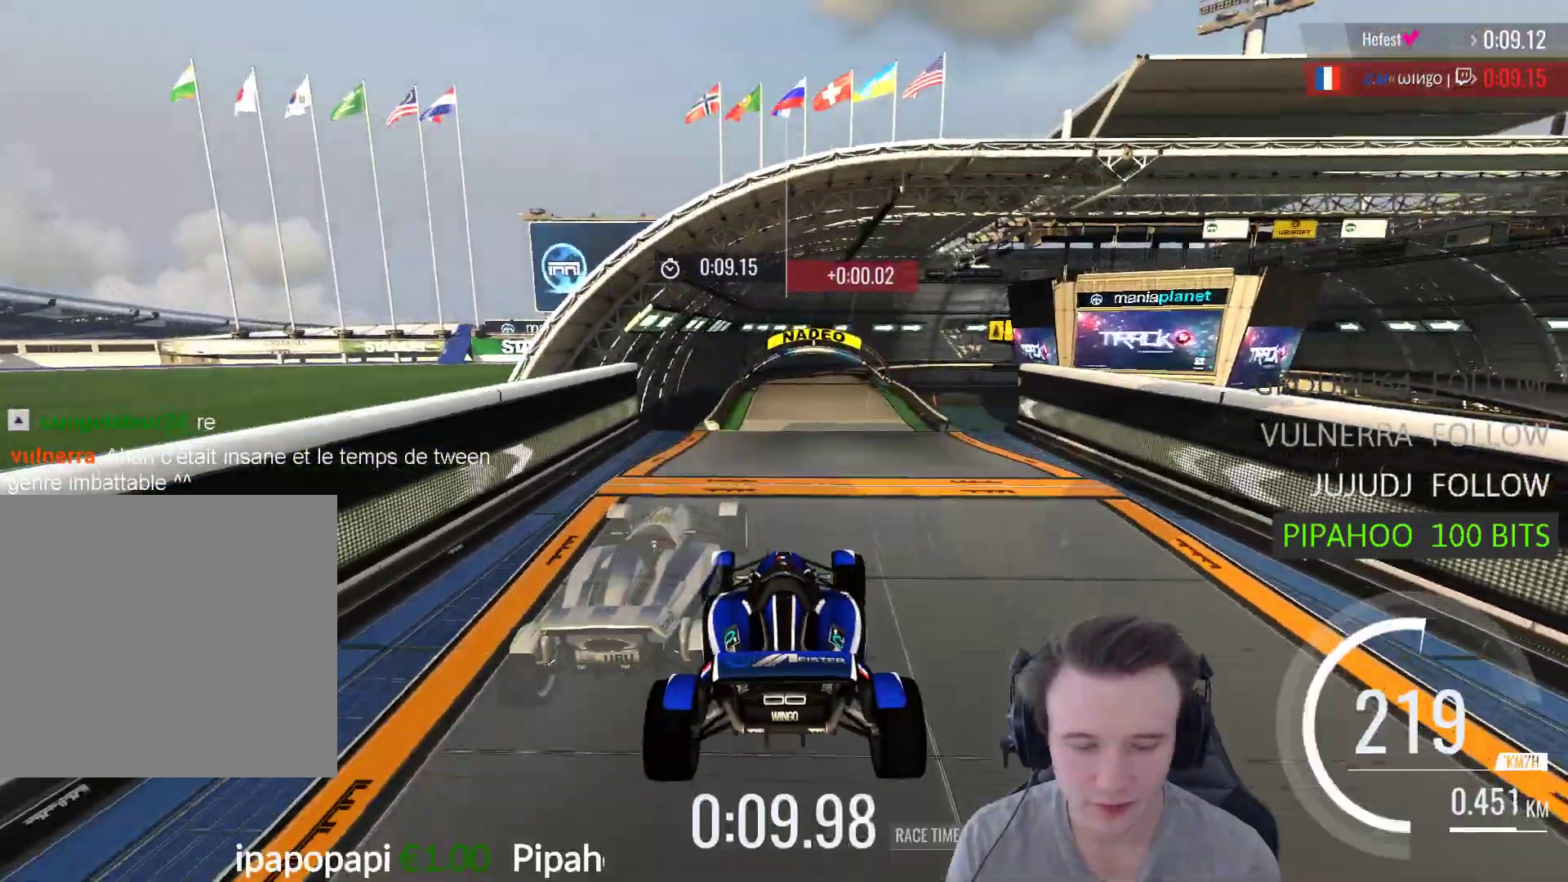
{"buttons": ["A"], "left_stick": "center", "right_stick": "center", "events": []}
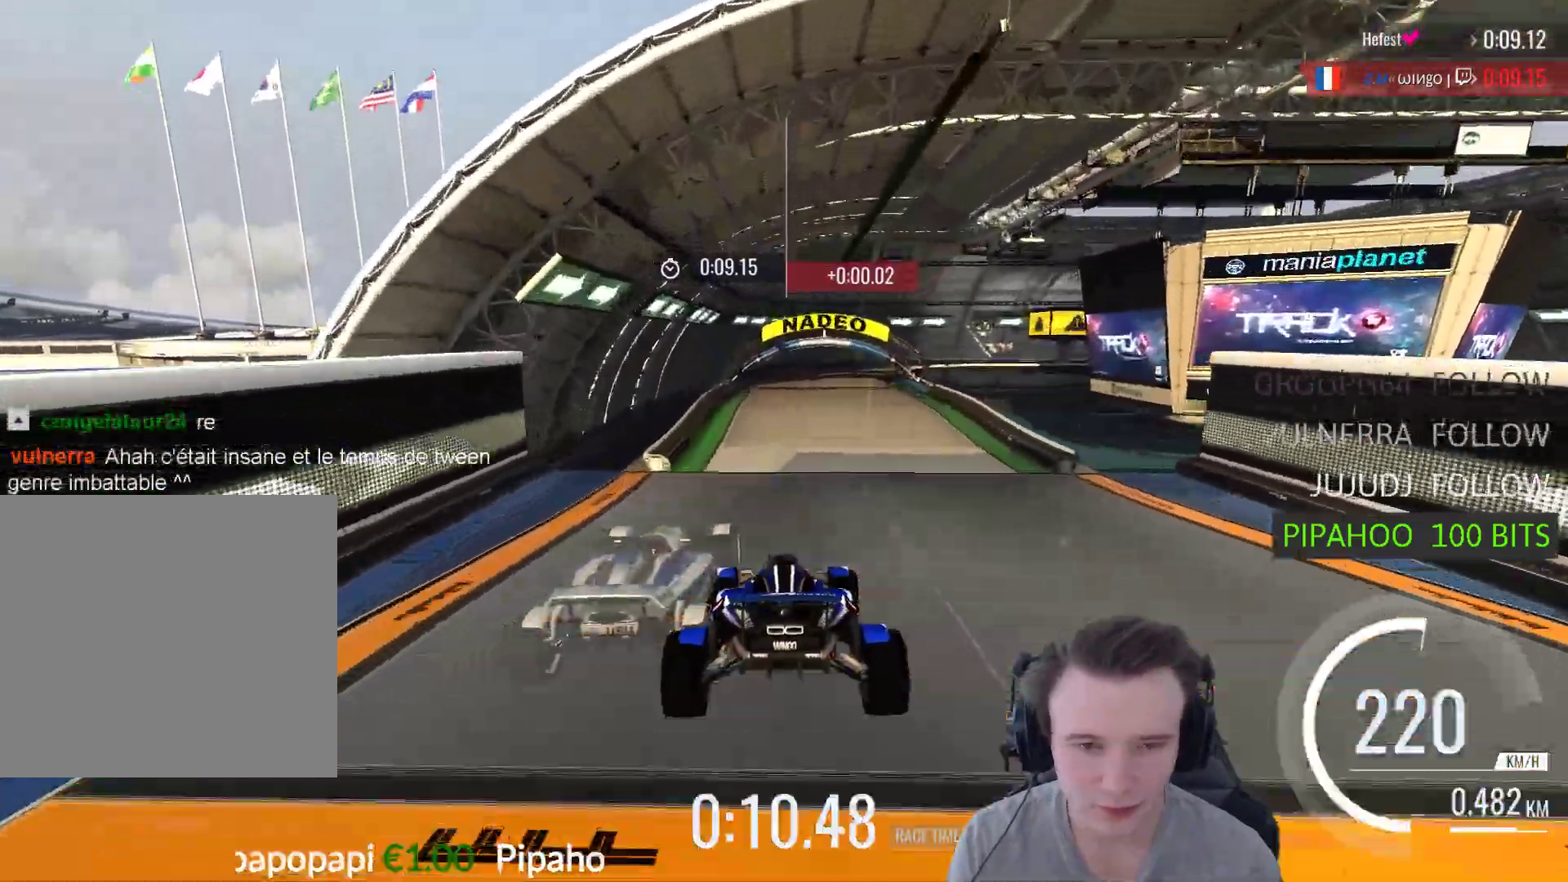
{"buttons": ["A"], "left_stick": "right", "right_stick": "center", "events": [[500, "left_stick", "right"]]}
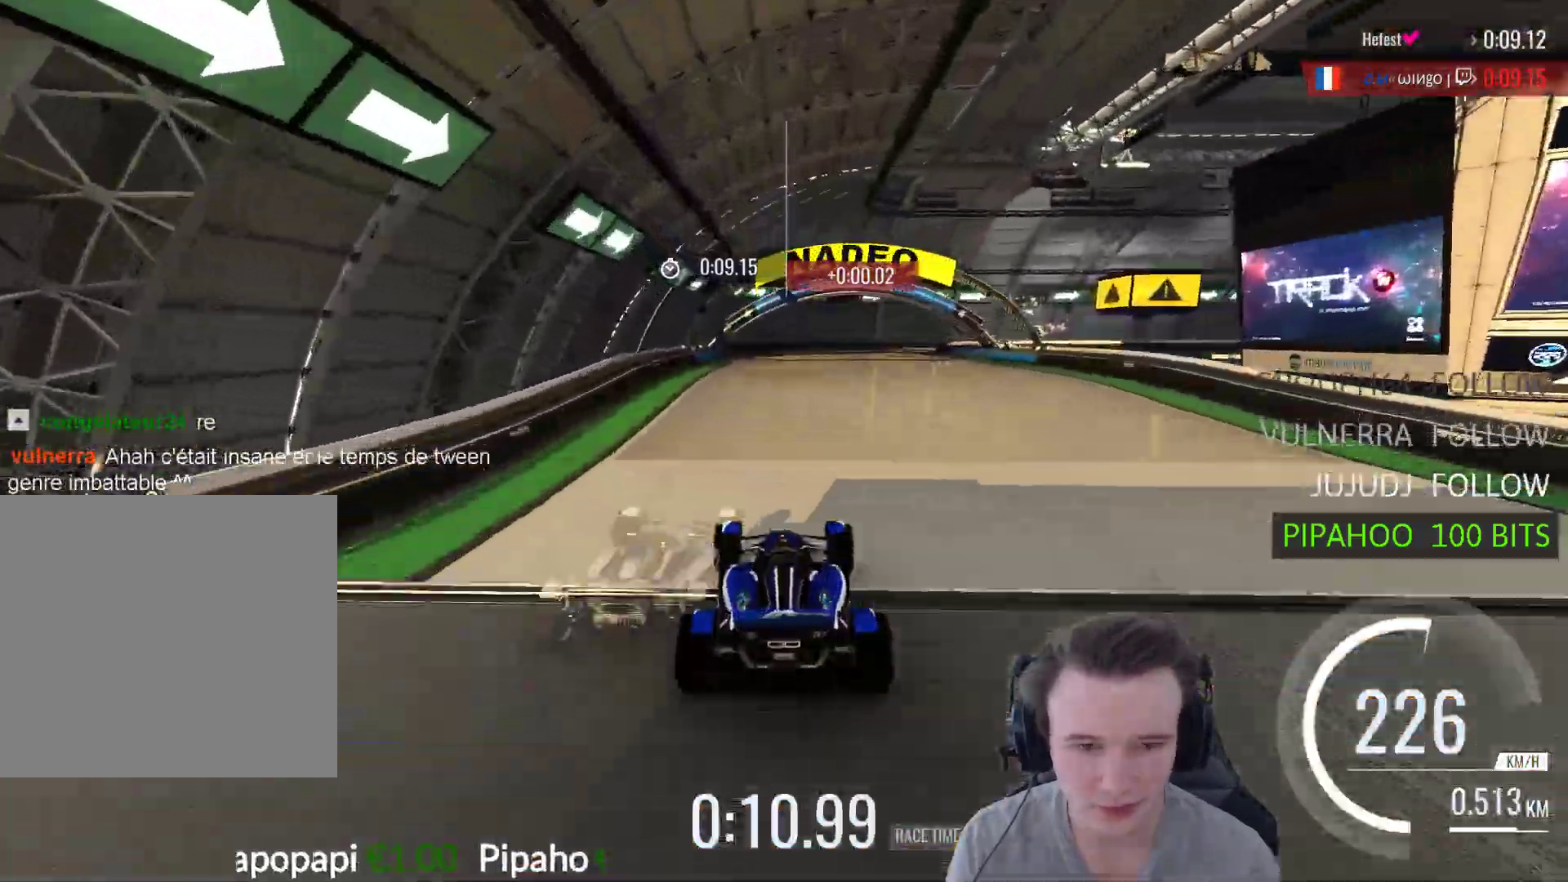
{"buttons": ["A"], "left_stick": "center", "right_stick": "center", "events": [[200, "left_stick", "center"]]}
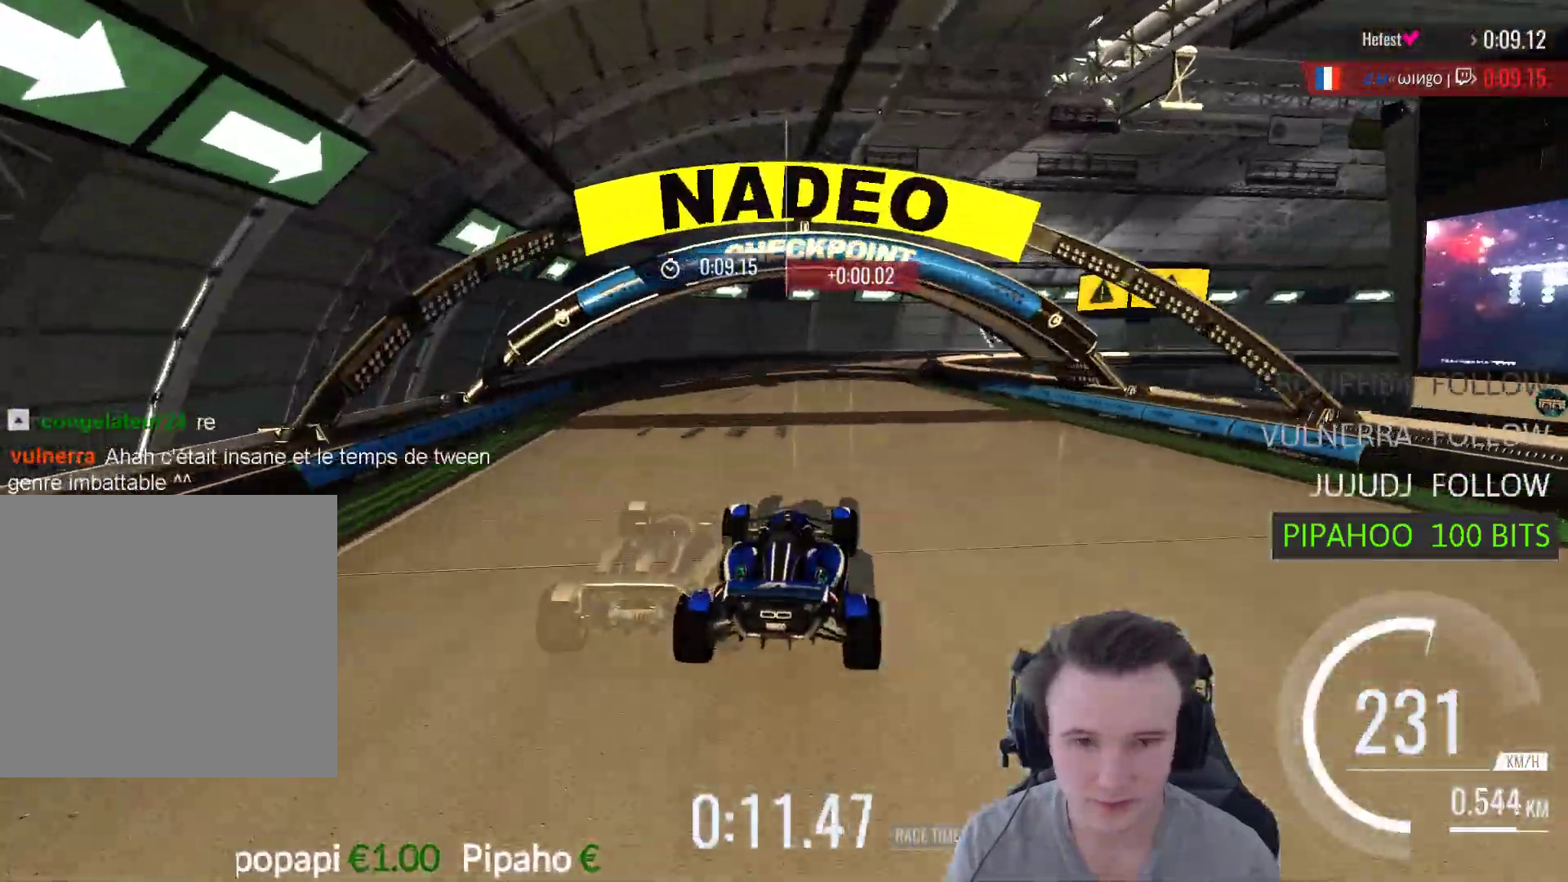
{"buttons": ["A"], "left_stick": "right", "right_stick": "center", "events": [[233, "left_stick", "right"]]}
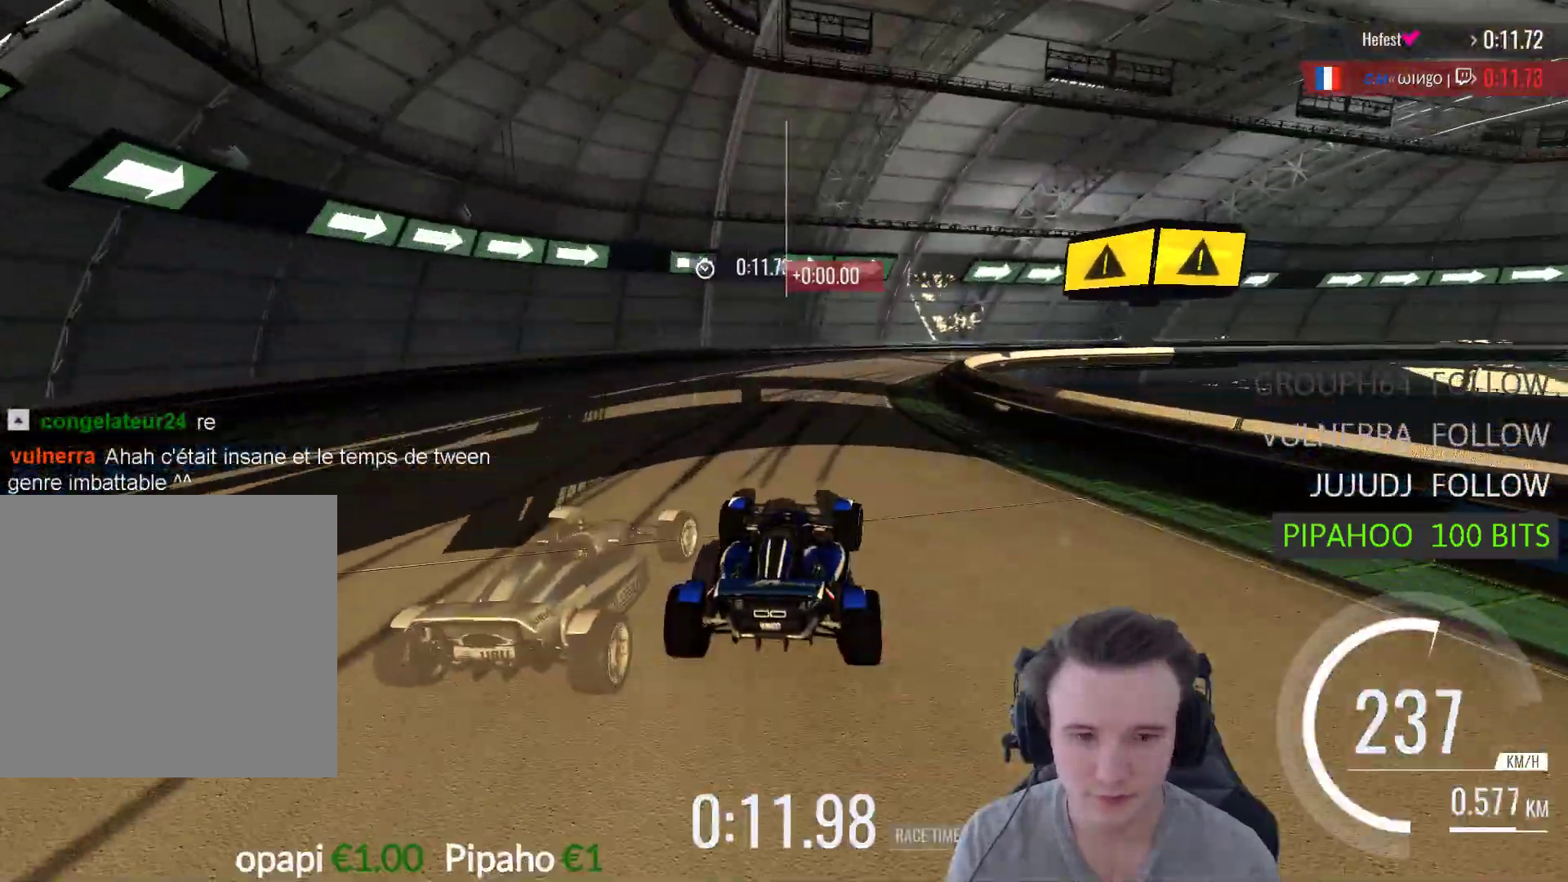
{"buttons": ["A"], "left_stick": "right", "right_stick": "center", "events": [[133, "R1", "down"], [400, "A", "up"], [400, "R1", "up"], [500, "A", "down"]]}
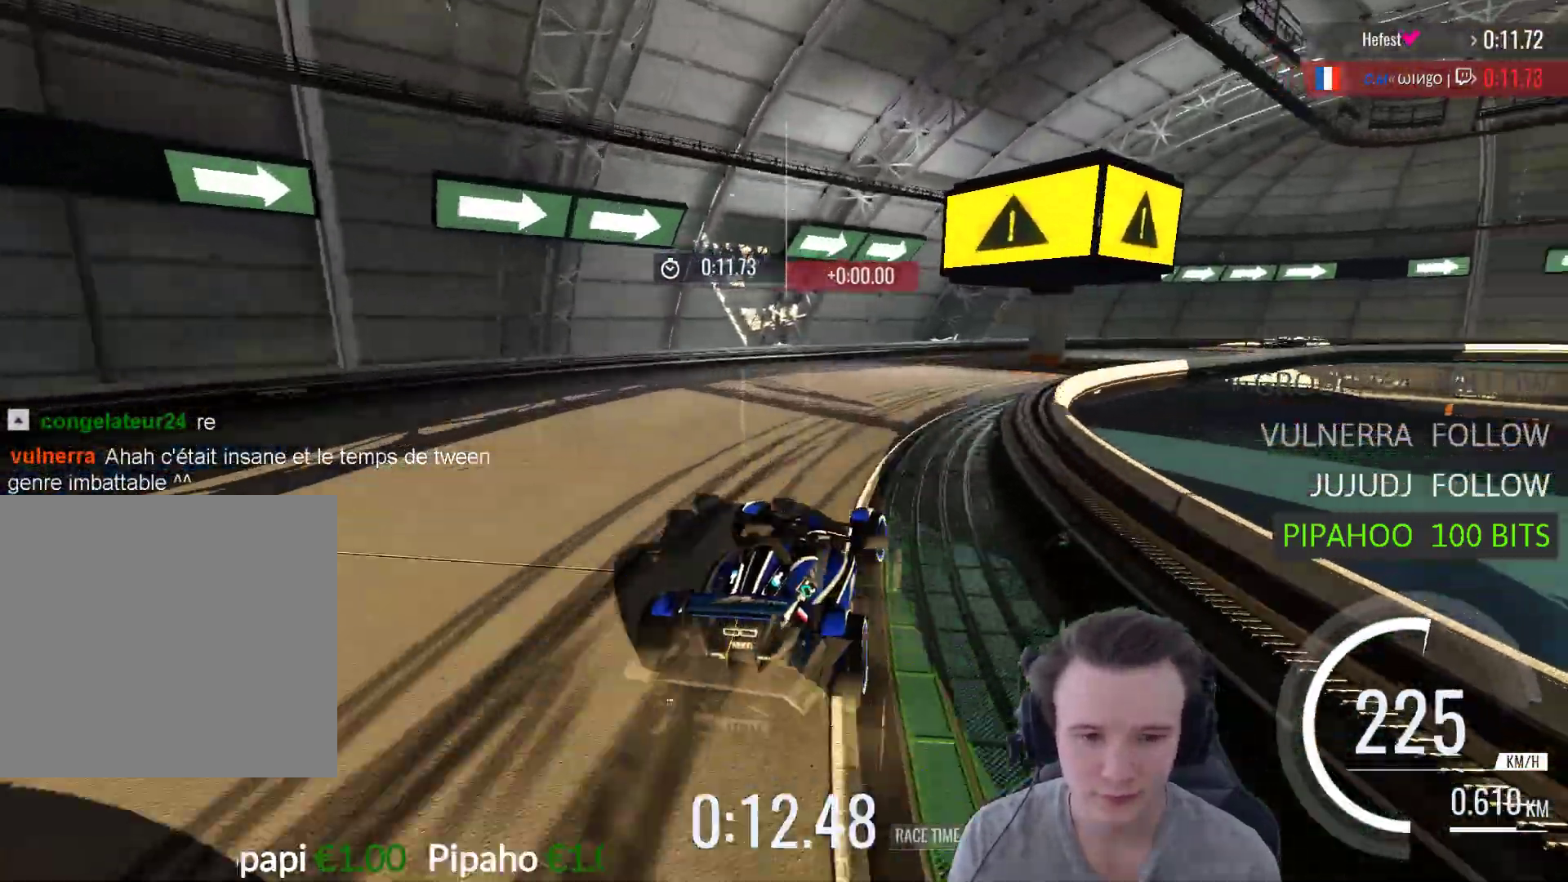
{"buttons": ["A"], "left_stick": "right", "right_stick": "center", "events": []}
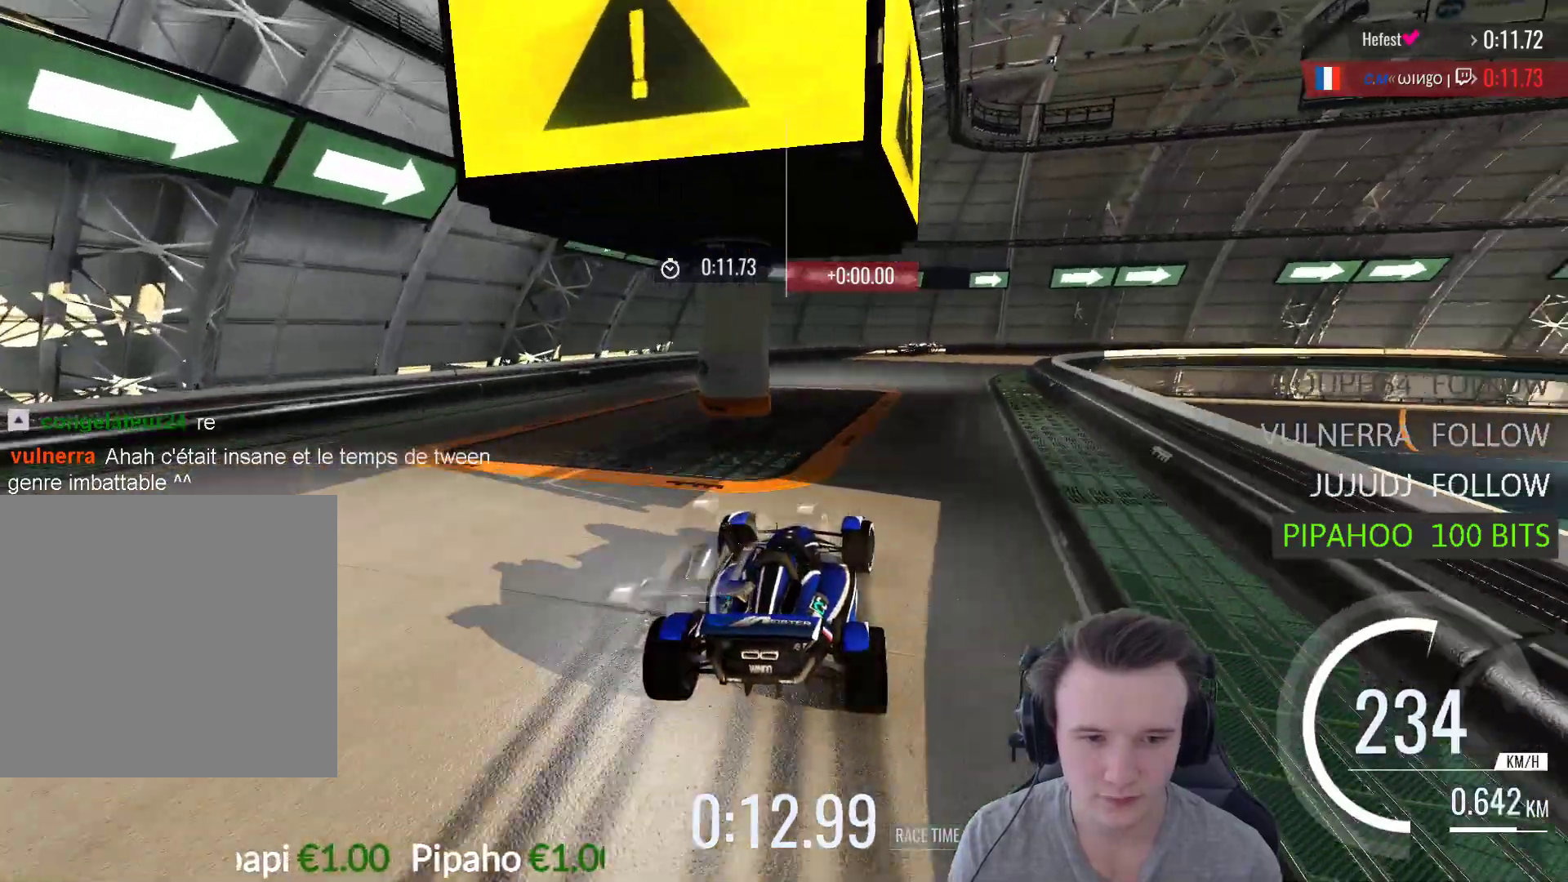
{"buttons": ["A"], "left_stick": "right", "right_stick": "center", "events": []}
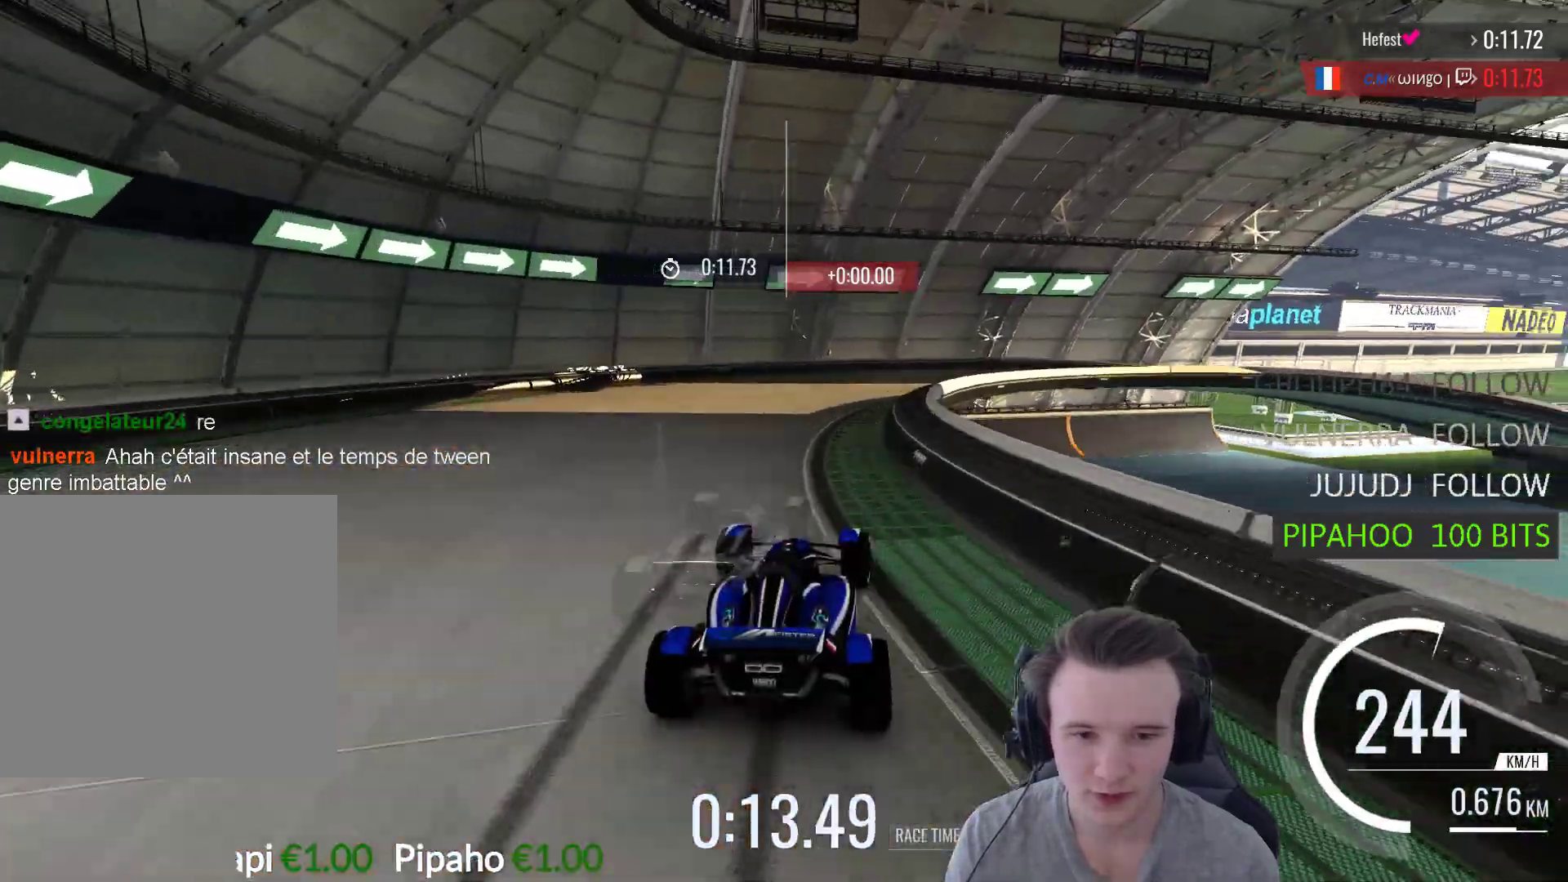
{"buttons": ["START"], "left_stick": "right", "right_stick": "center", "events": [[400, "A", "up"], [433, "right_stick", "left"], [500, "START", "down"], [500, "right_stick", "center"]]}
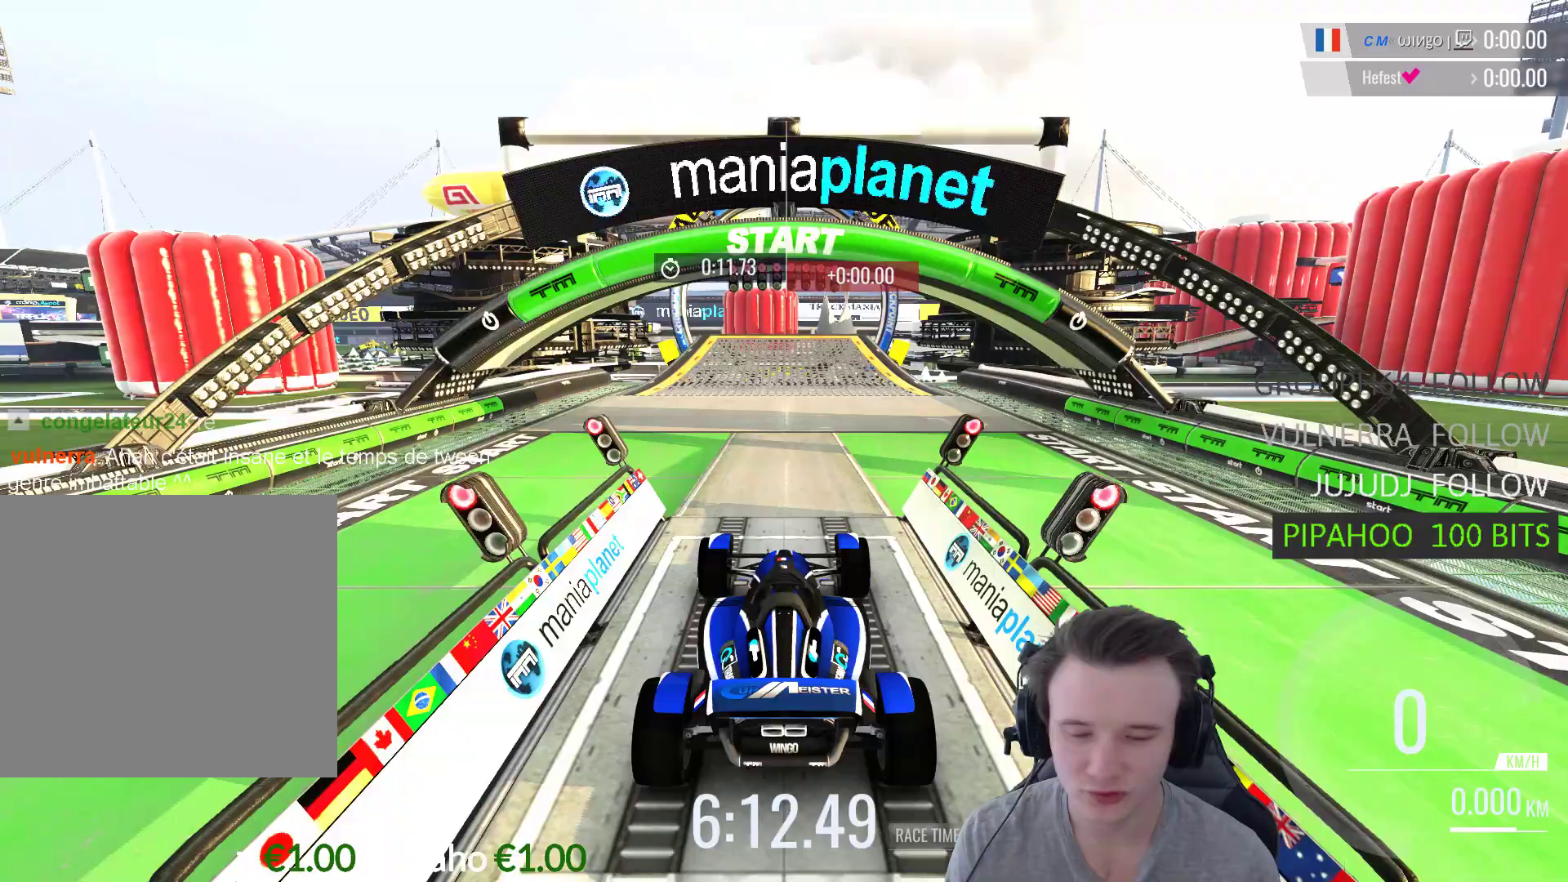
{"buttons": ["A"], "left_stick": "center", "right_stick": "center", "events": [[33, "left_stick", "center"], [133, "START", "up"], [333, "A", "down"]]}
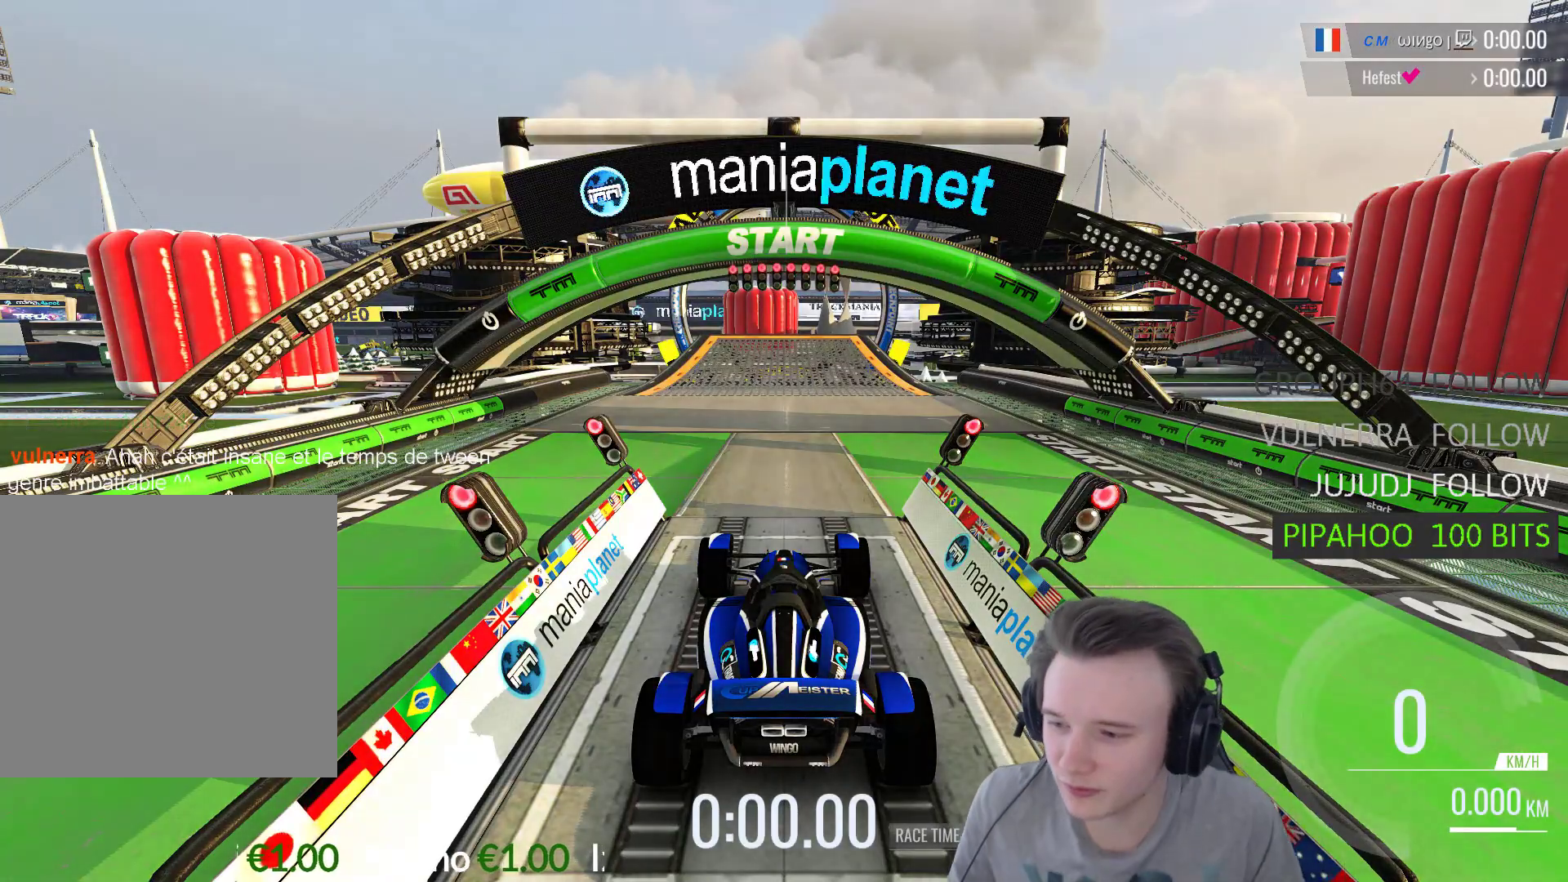
{"buttons": ["A"], "left_stick": "center", "right_stick": "center", "events": []}
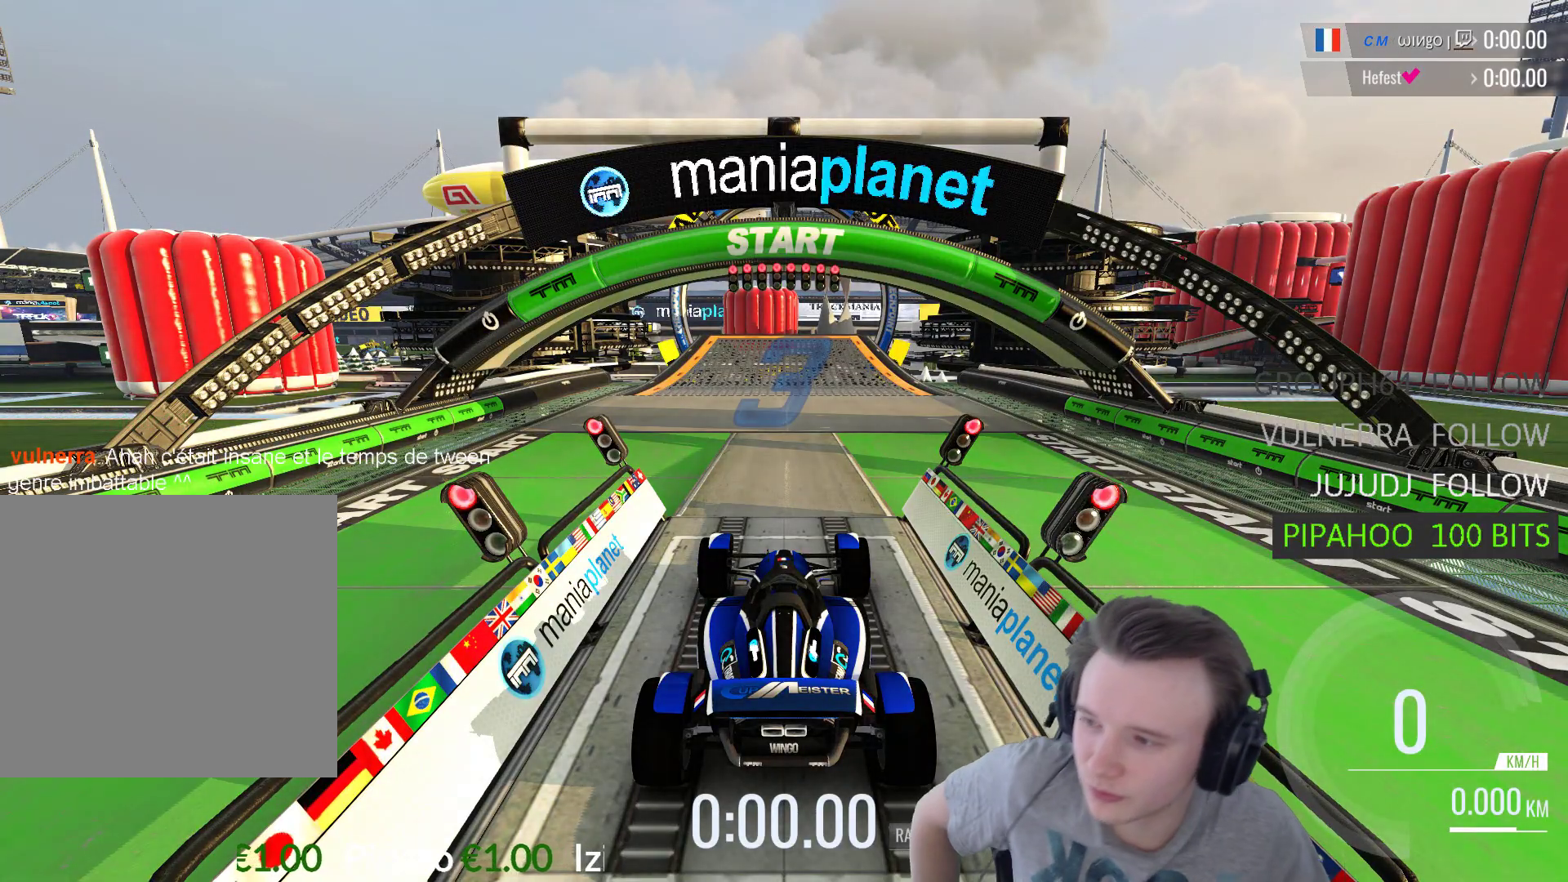
{"buttons": ["A"], "left_stick": "center", "right_stick": "center", "events": []}
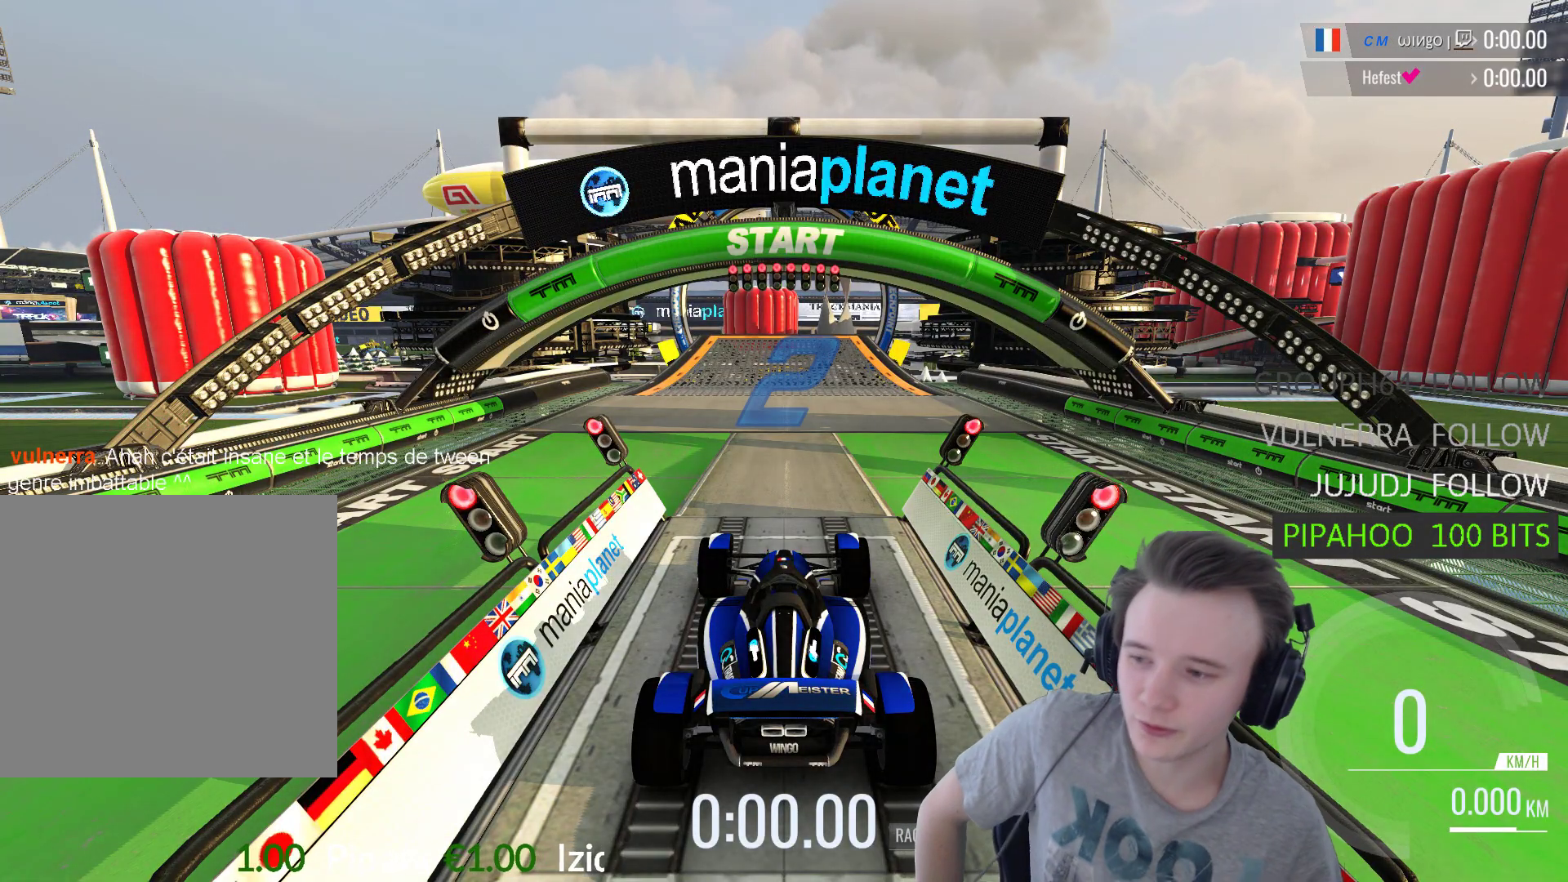
{"buttons": ["A"], "left_stick": "center", "right_stick": "center", "events": []}
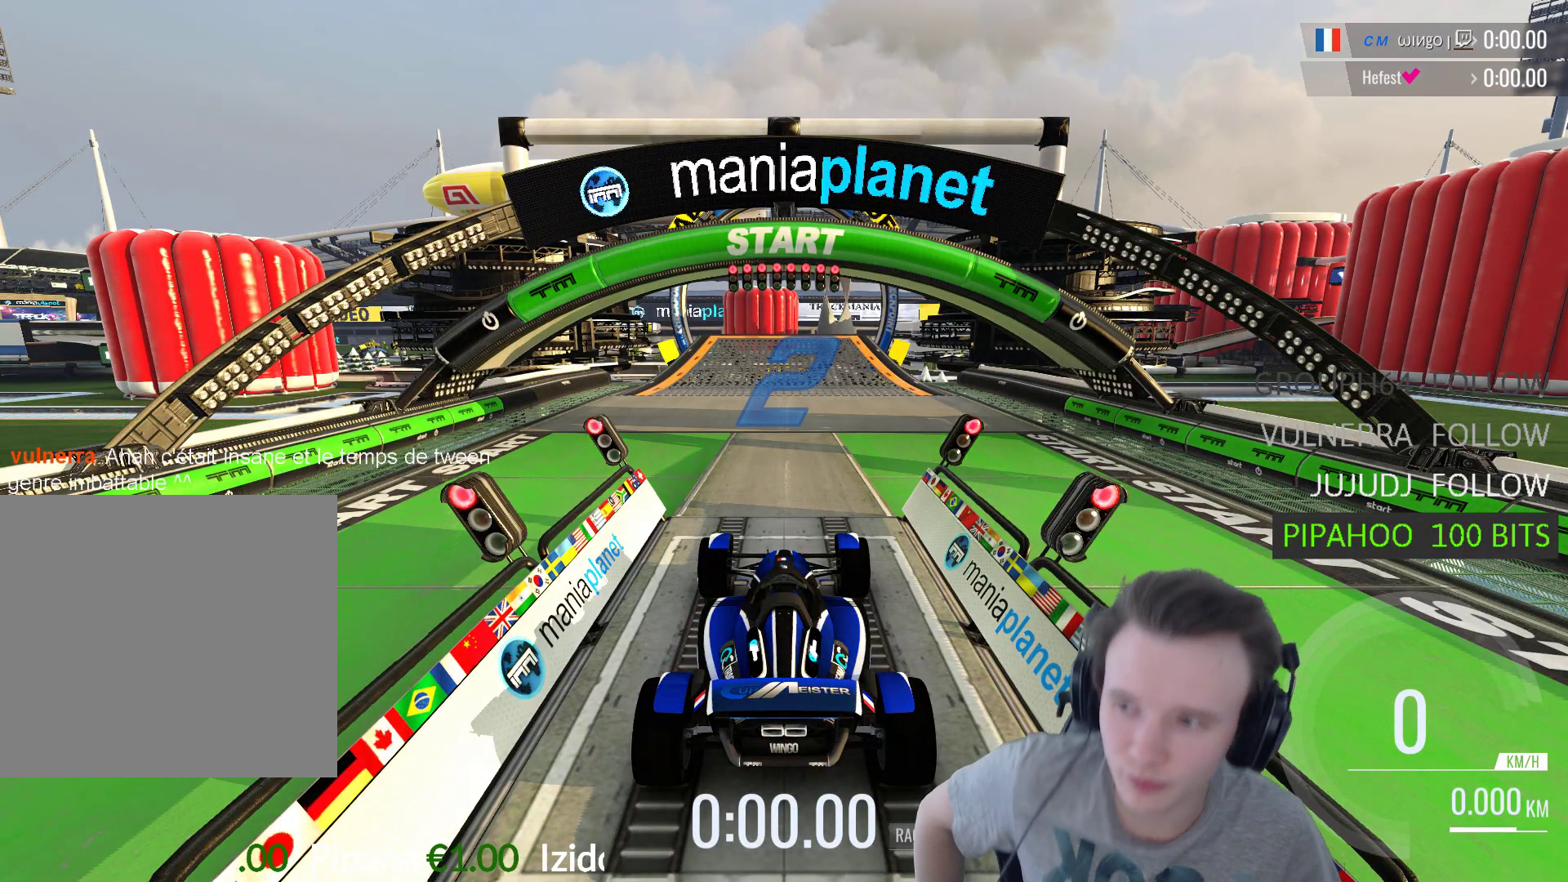
{"buttons": ["A"], "left_stick": "center", "right_stick": "center", "events": [[267, "B", "down"], [433, "B", "up"]]}
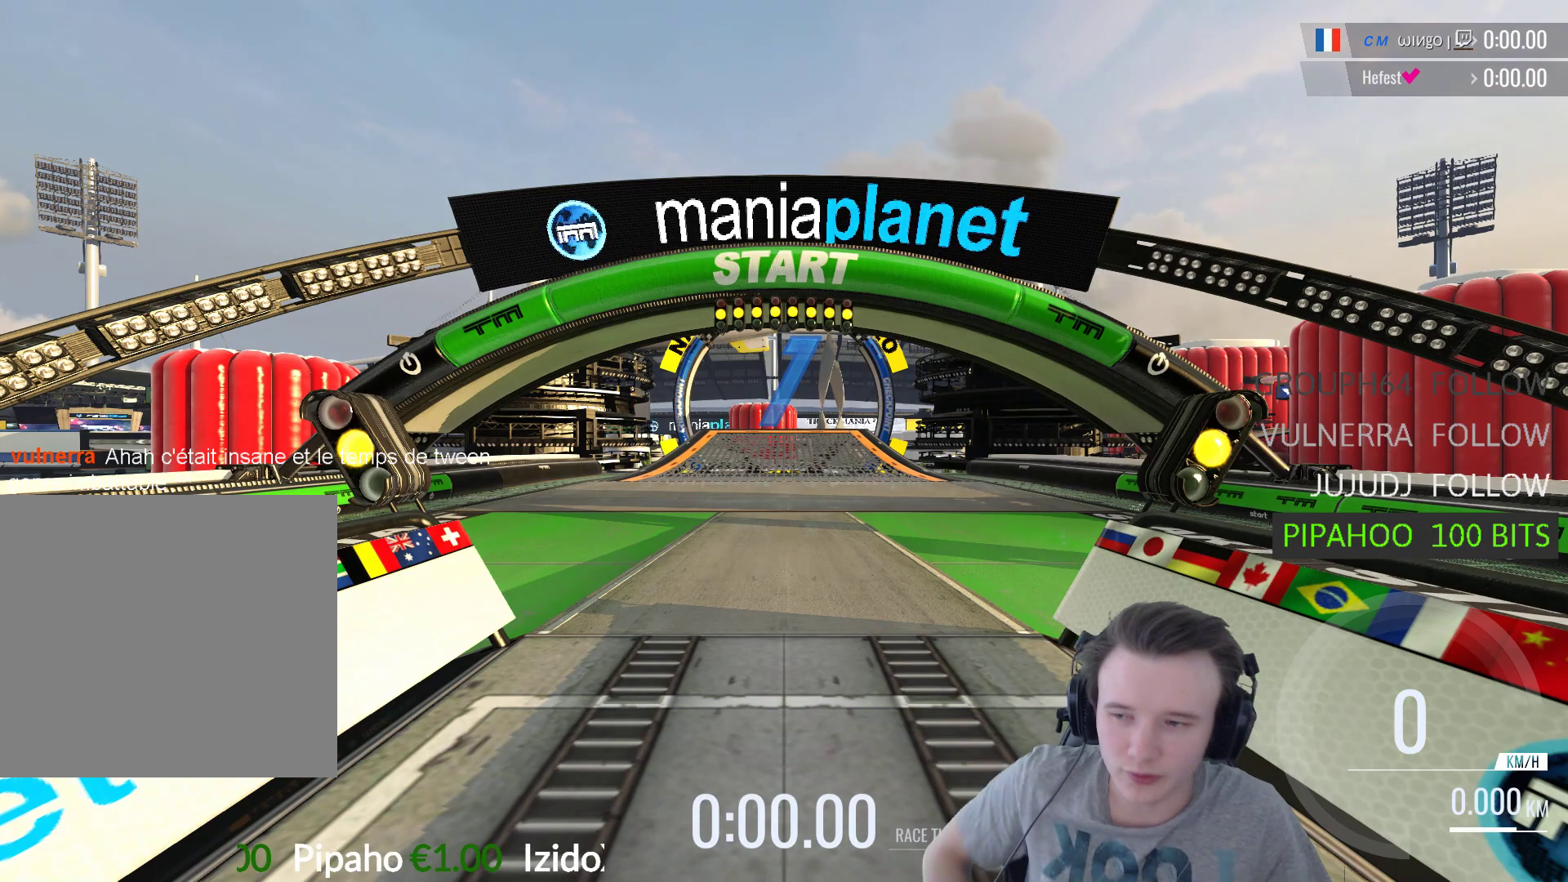
{"buttons": ["A"], "left_stick": "center", "right_stick": "center", "events": []}
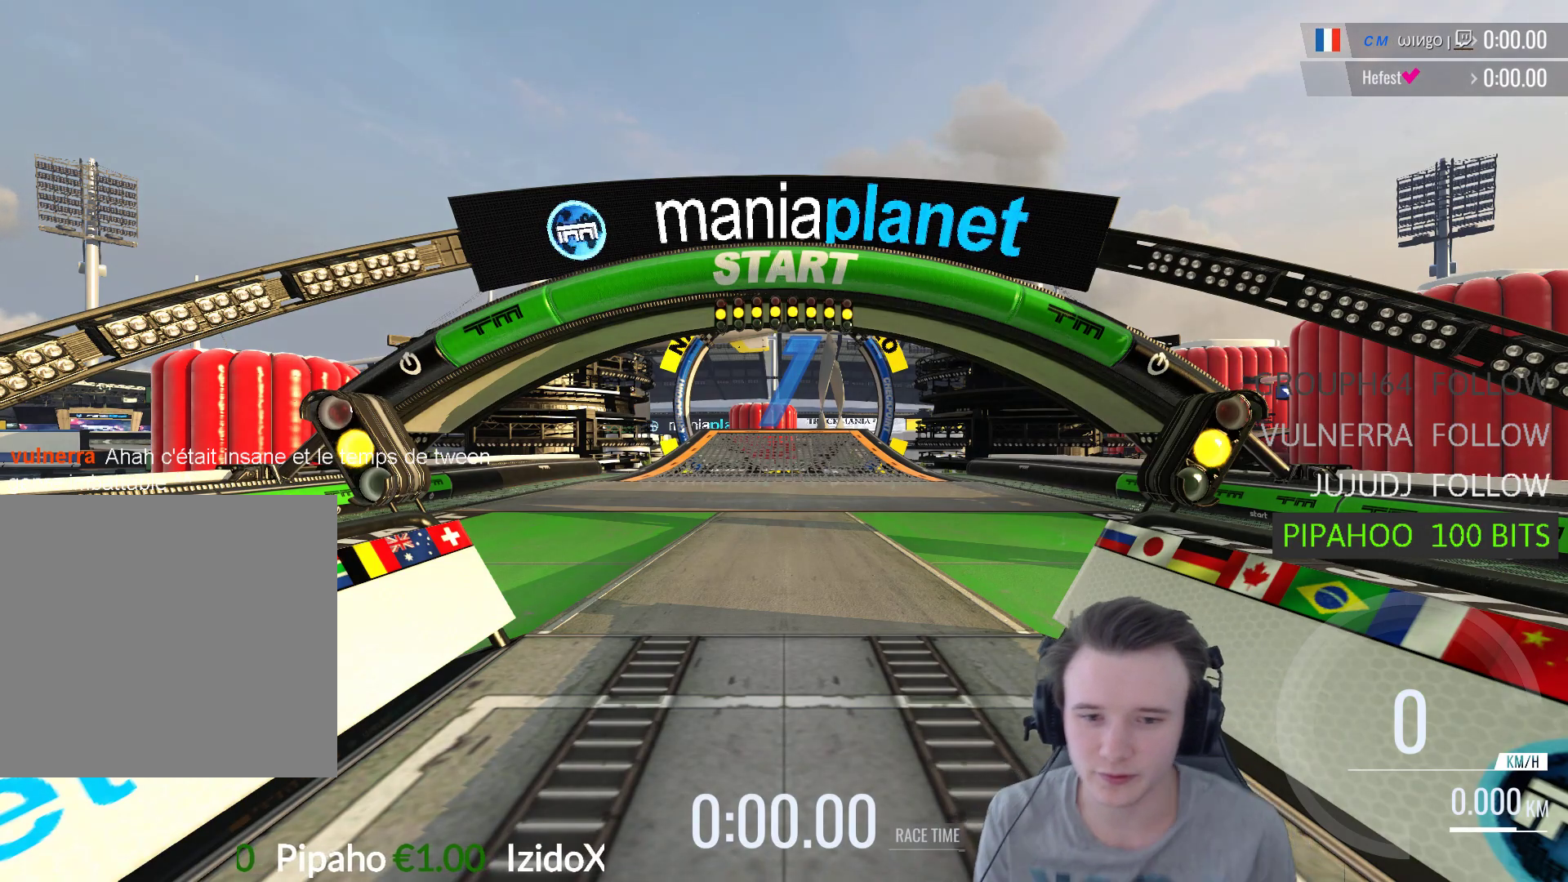
{"buttons": ["A"], "left_stick": "center", "right_stick": "center", "events": []}
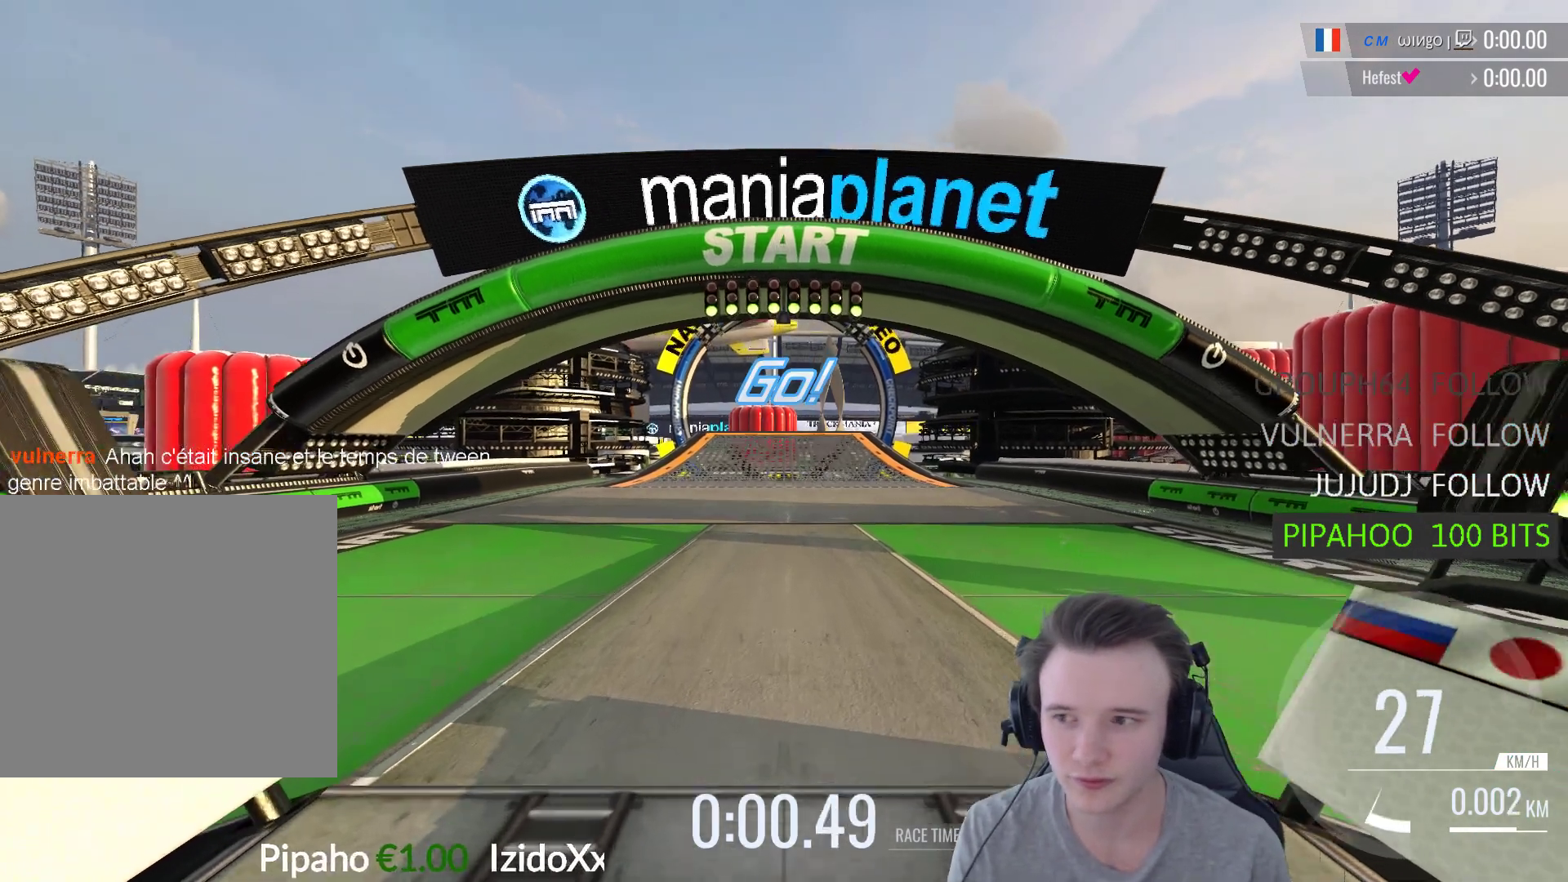
{"buttons": ["A"], "left_stick": "center", "right_stick": "center", "events": []}
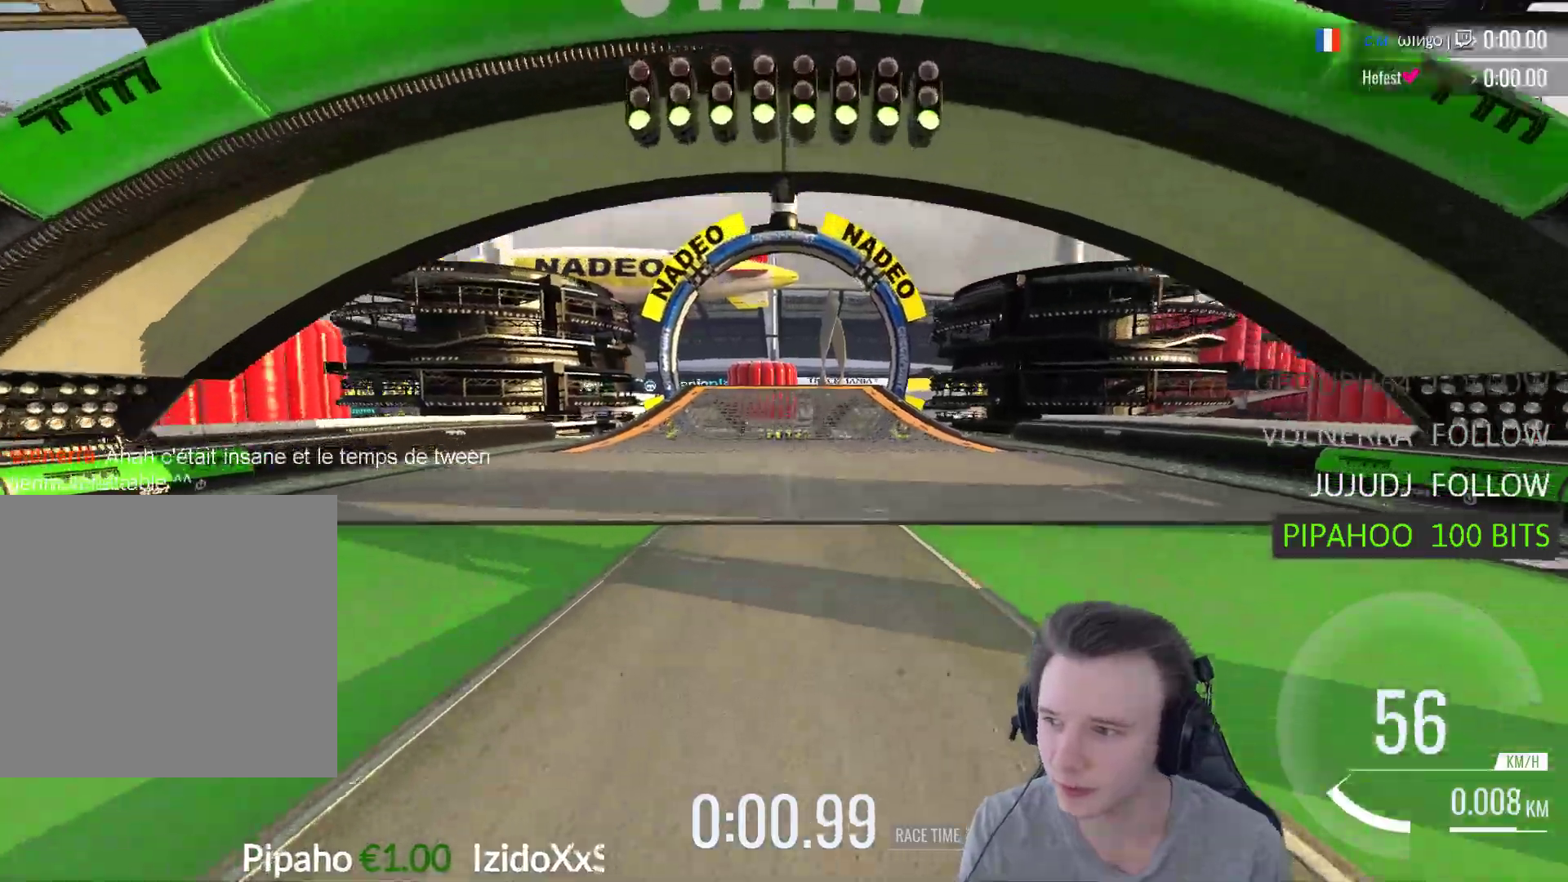
{"buttons": ["A"], "left_stick": "center", "right_stick": "center", "events": []}
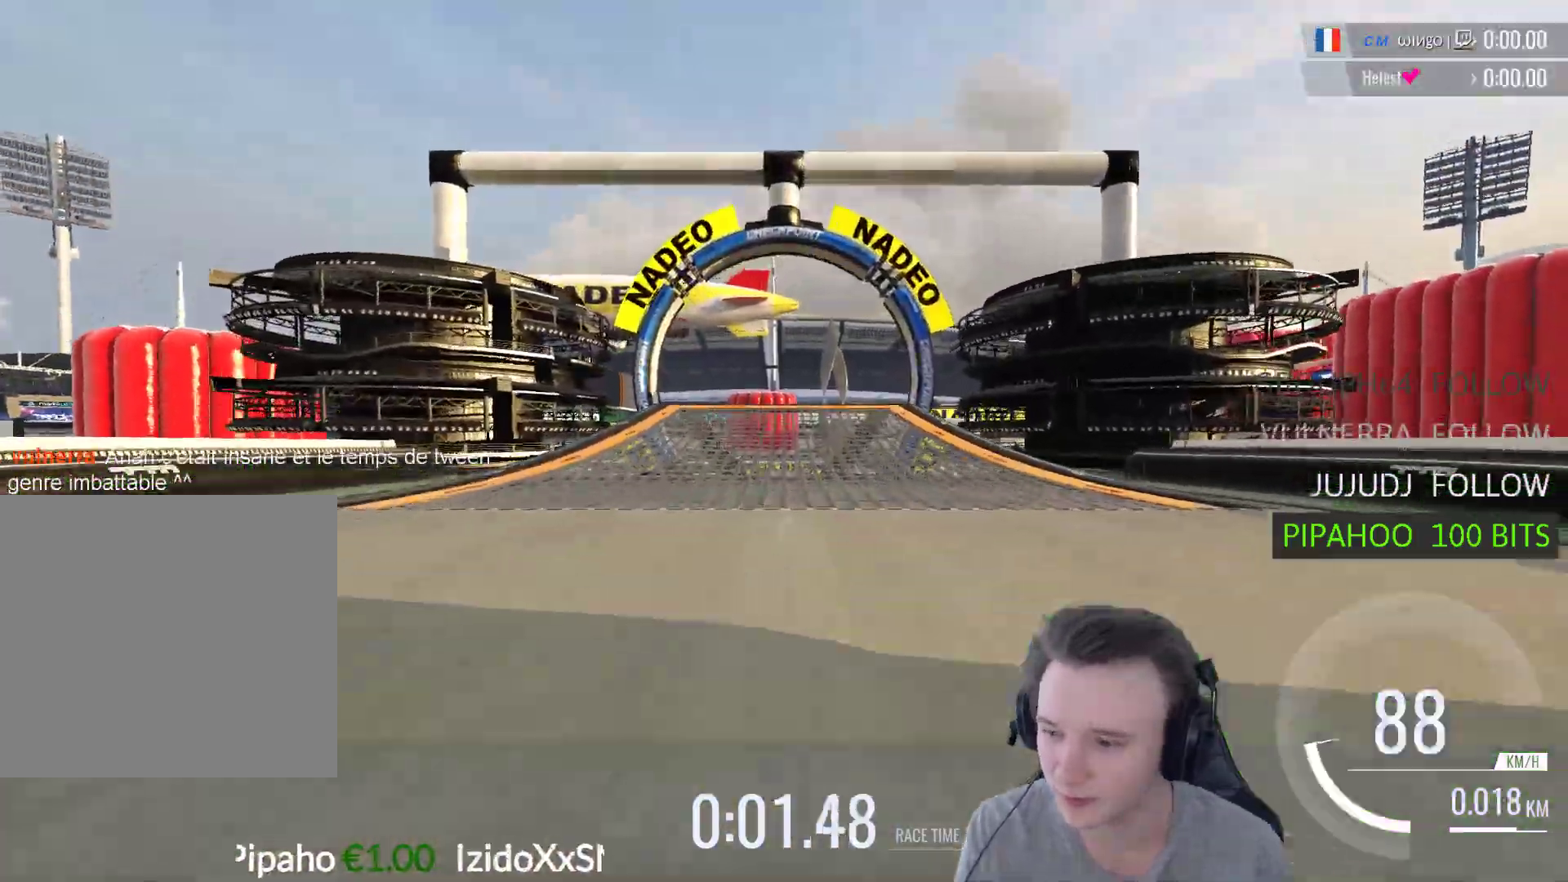
{"buttons": ["A"], "left_stick": "center", "right_stick": "center", "events": []}
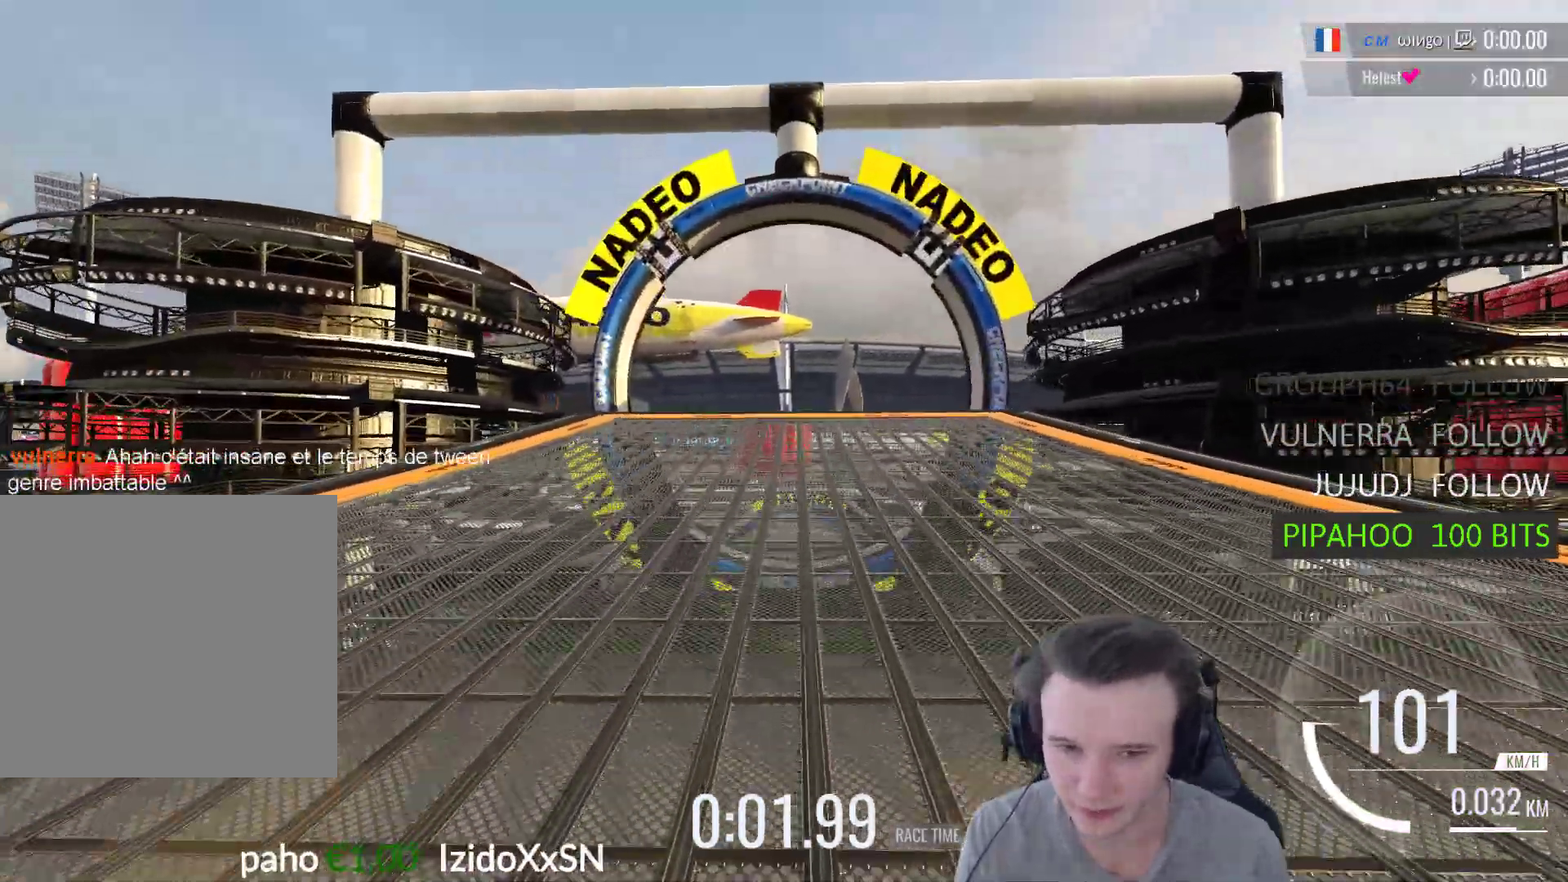
{"buttons": [], "left_stick": "center", "right_stick": "center", "events": [[433, "A", "up"]]}
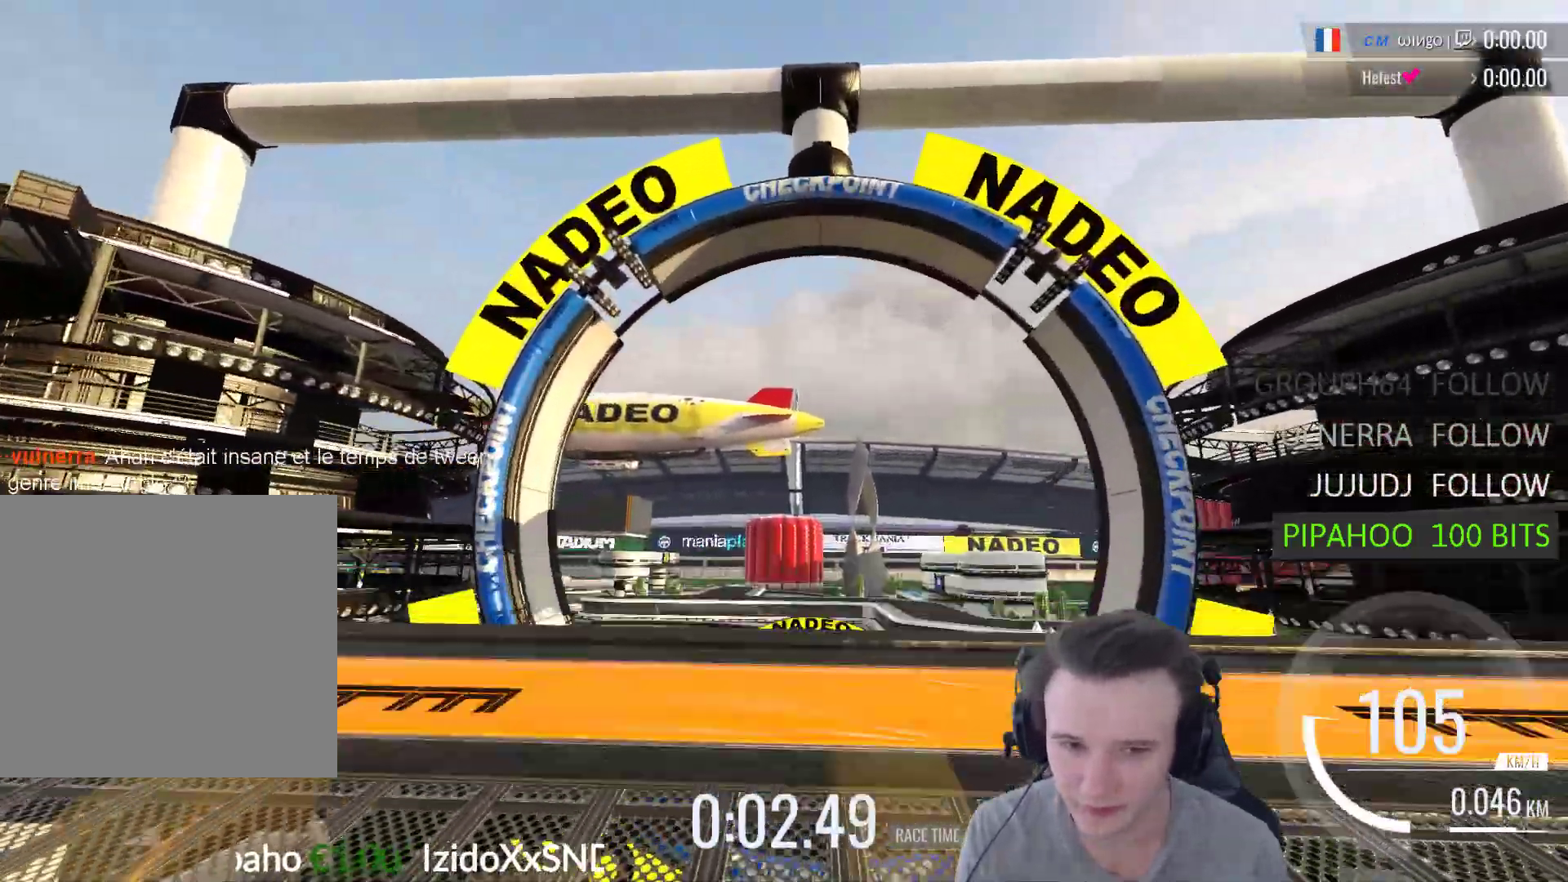
{"buttons": ["A"], "left_stick": "center", "right_stick": "center", "events": [[67, "A", "down"]]}
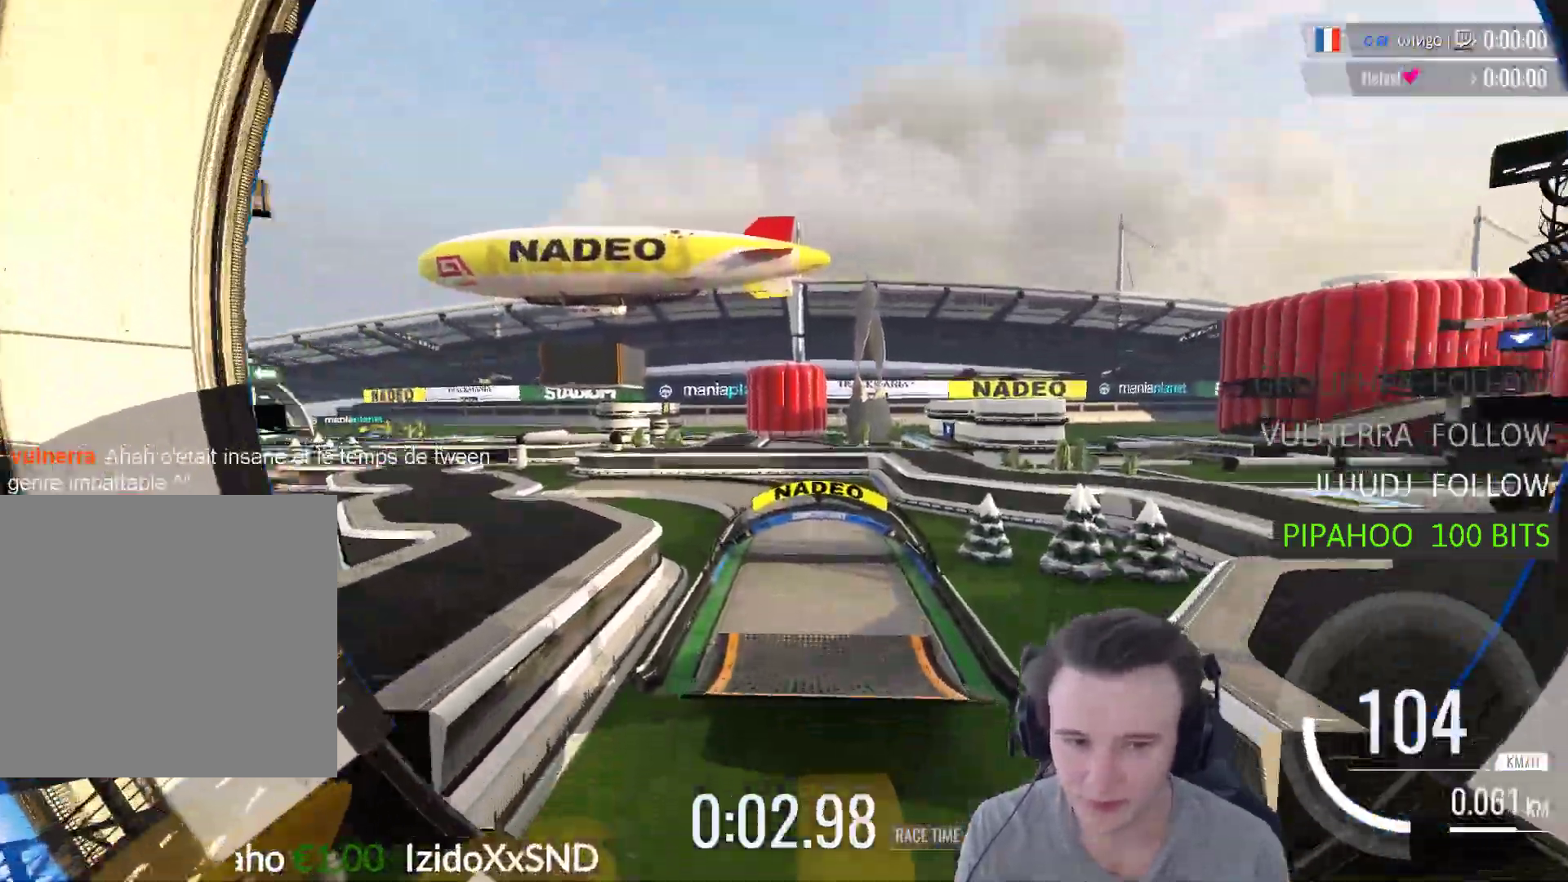
{"buttons": ["A"], "left_stick": "center", "right_stick": "center", "events": []}
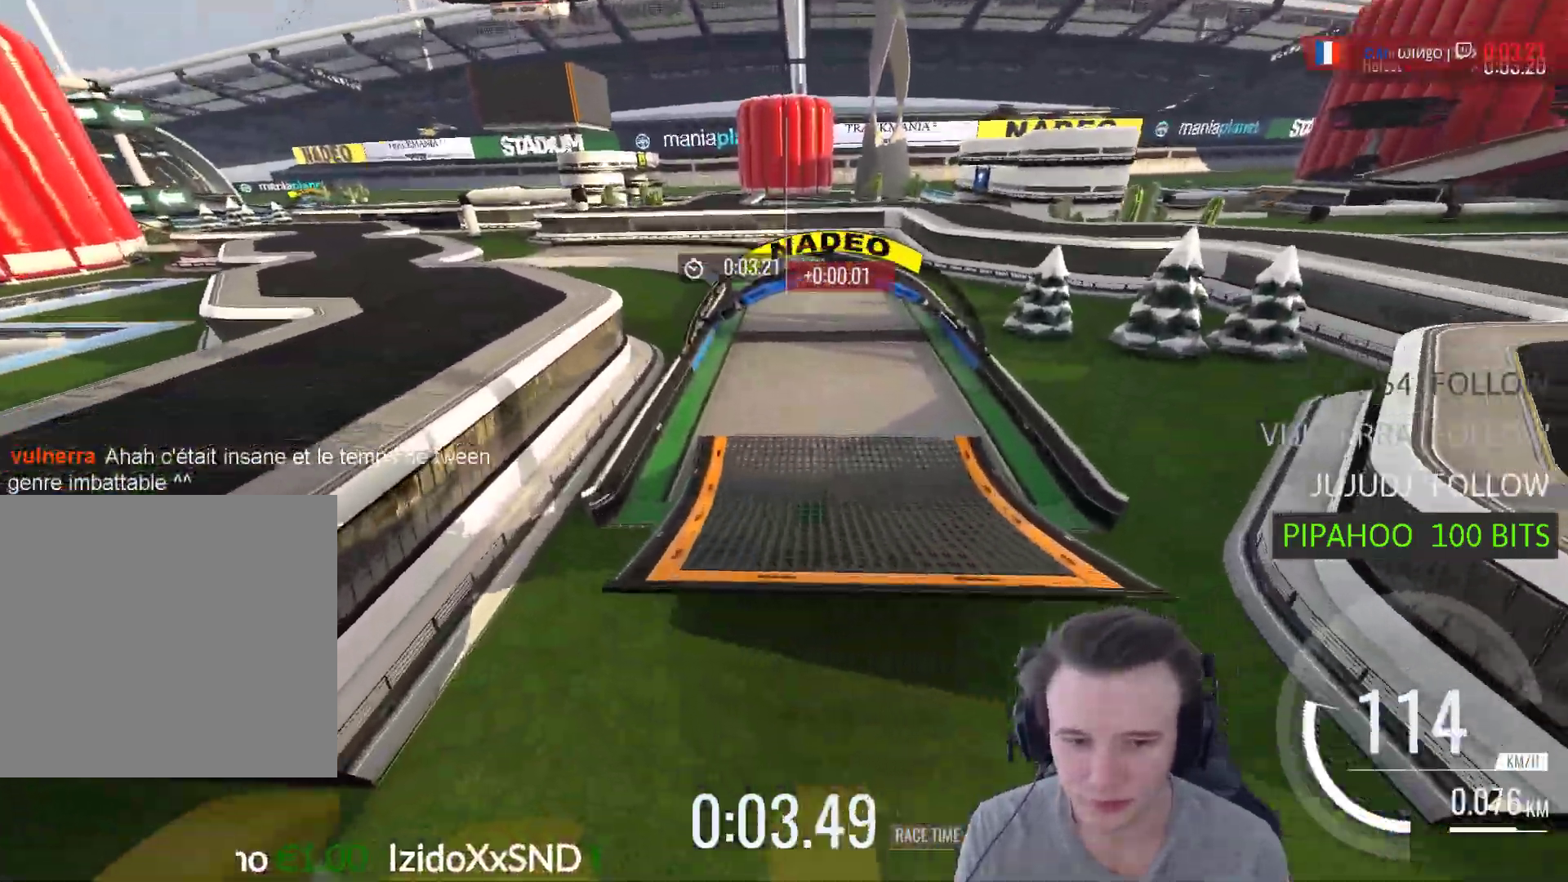
{"buttons": ["A"], "left_stick": "center", "right_stick": "center", "events": []}
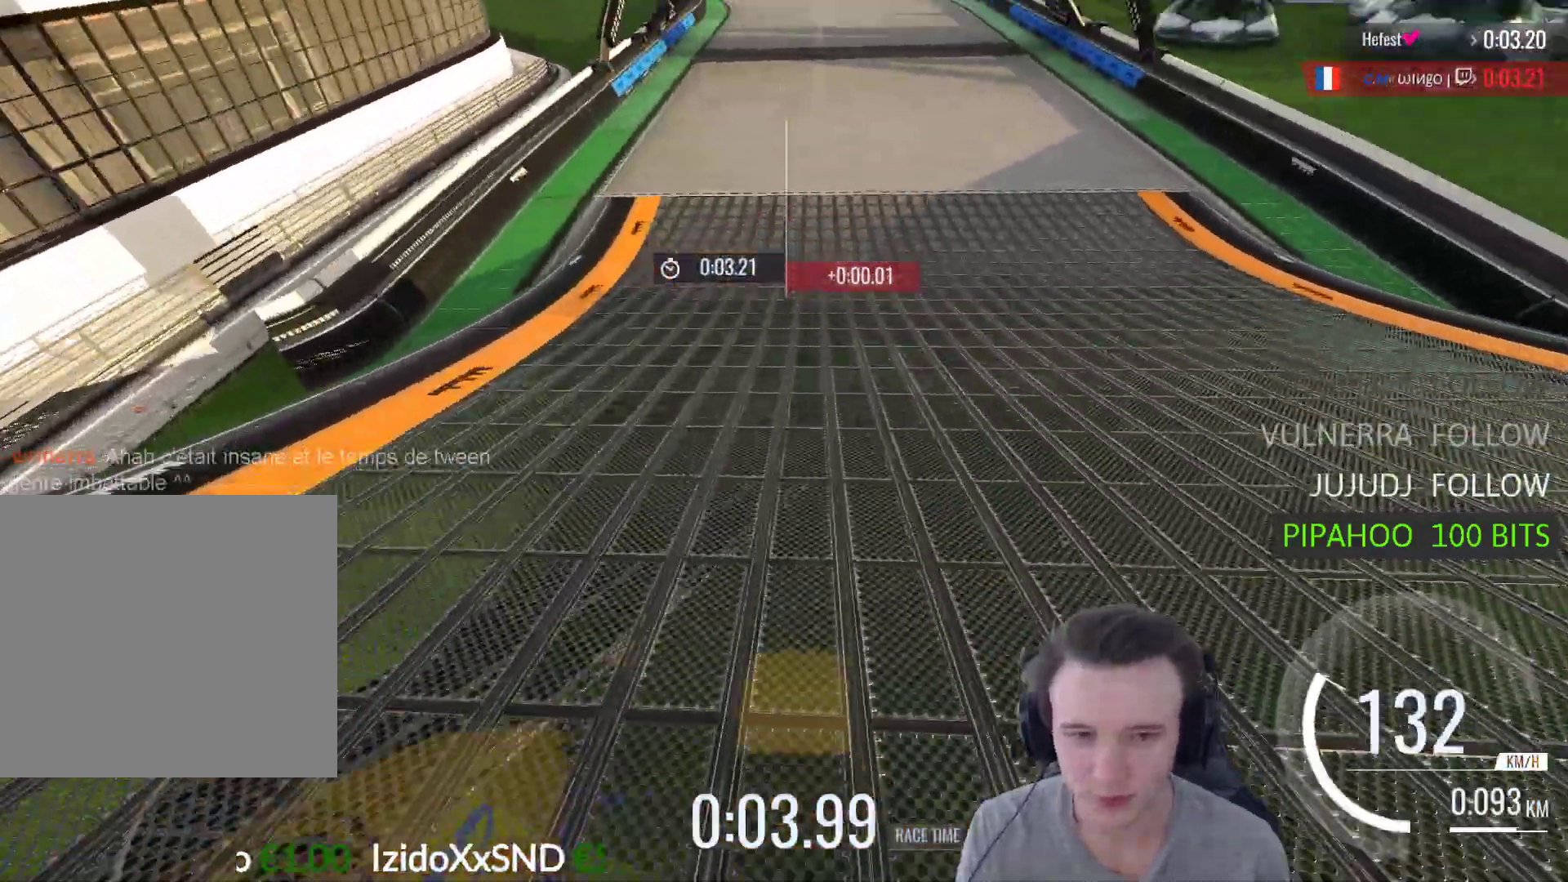
{"buttons": ["A"], "left_stick": "center", "right_stick": "center", "events": []}
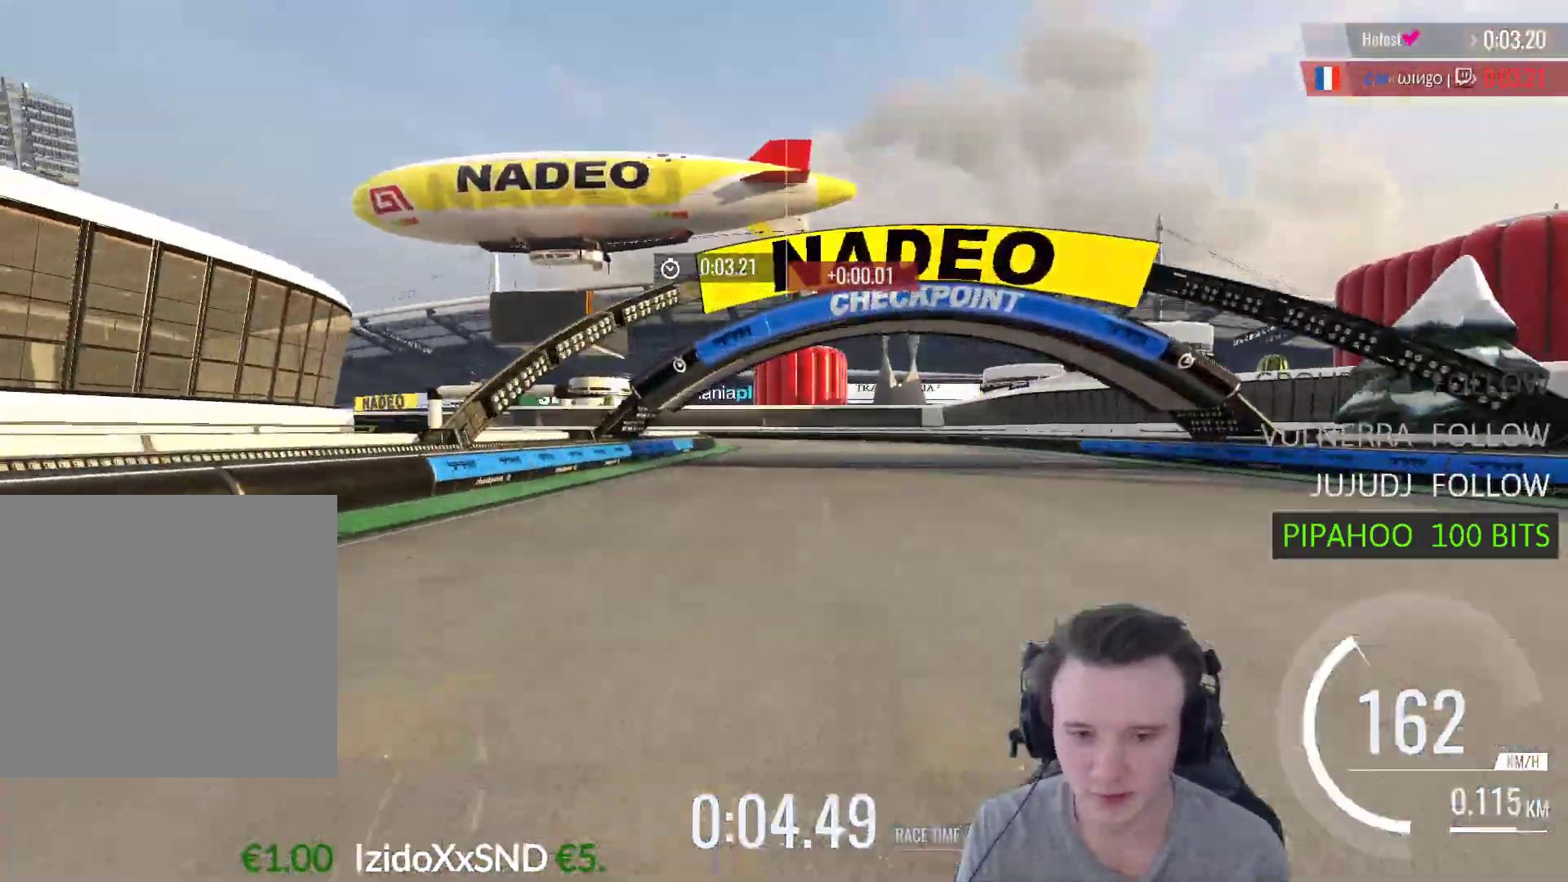
{"buttons": ["A"], "left_stick": "left", "right_stick": "center", "events": [[400, "left_stick", "left"]]}
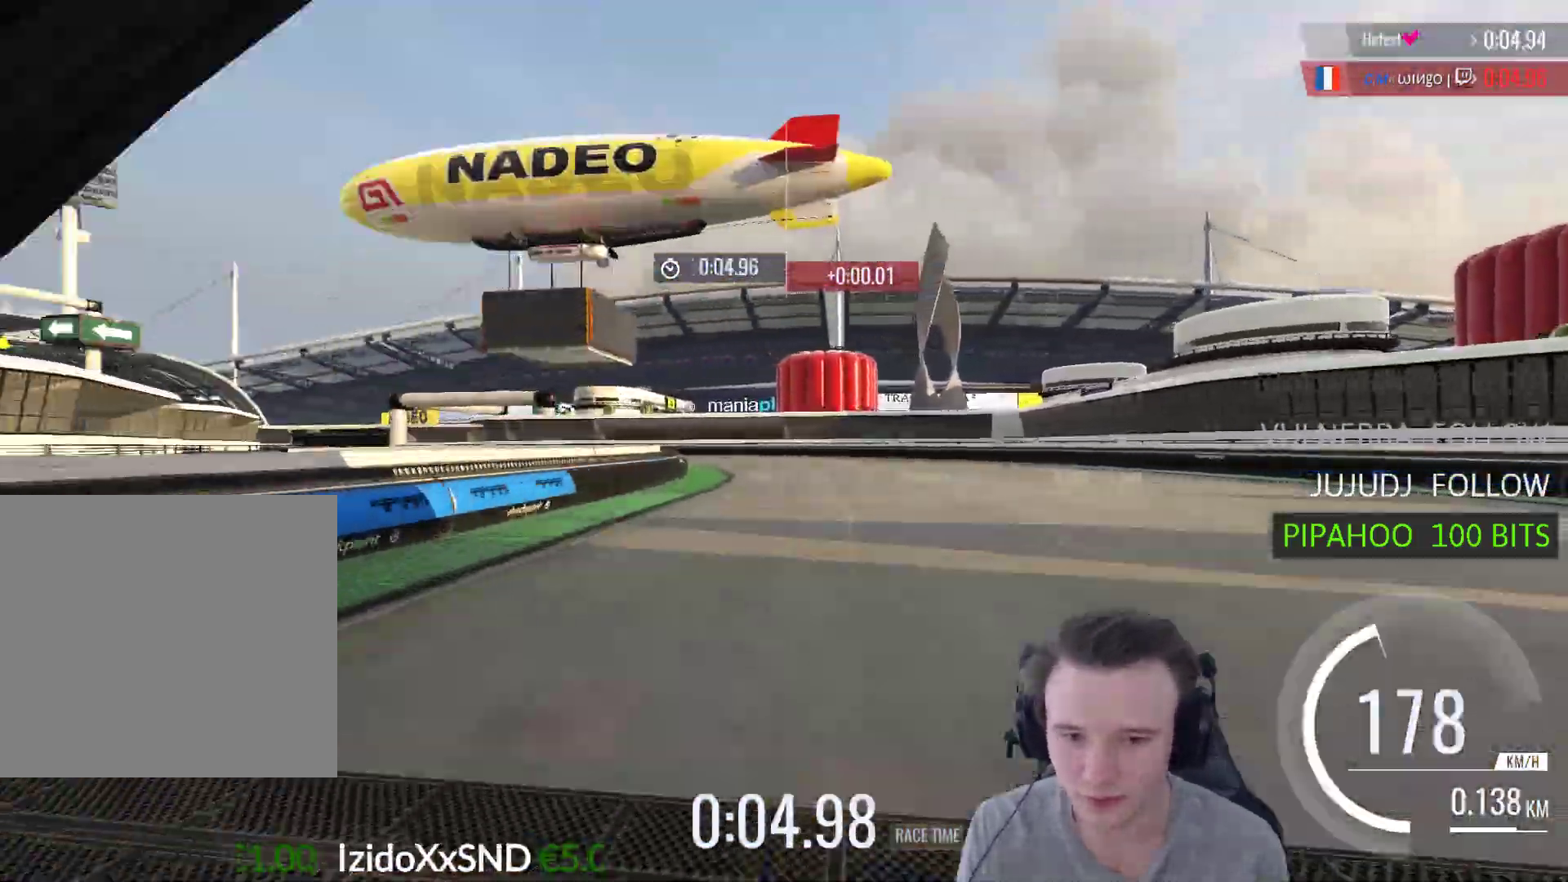
{"buttons": ["A"], "left_stick": "left", "right_stick": "center", "events": []}
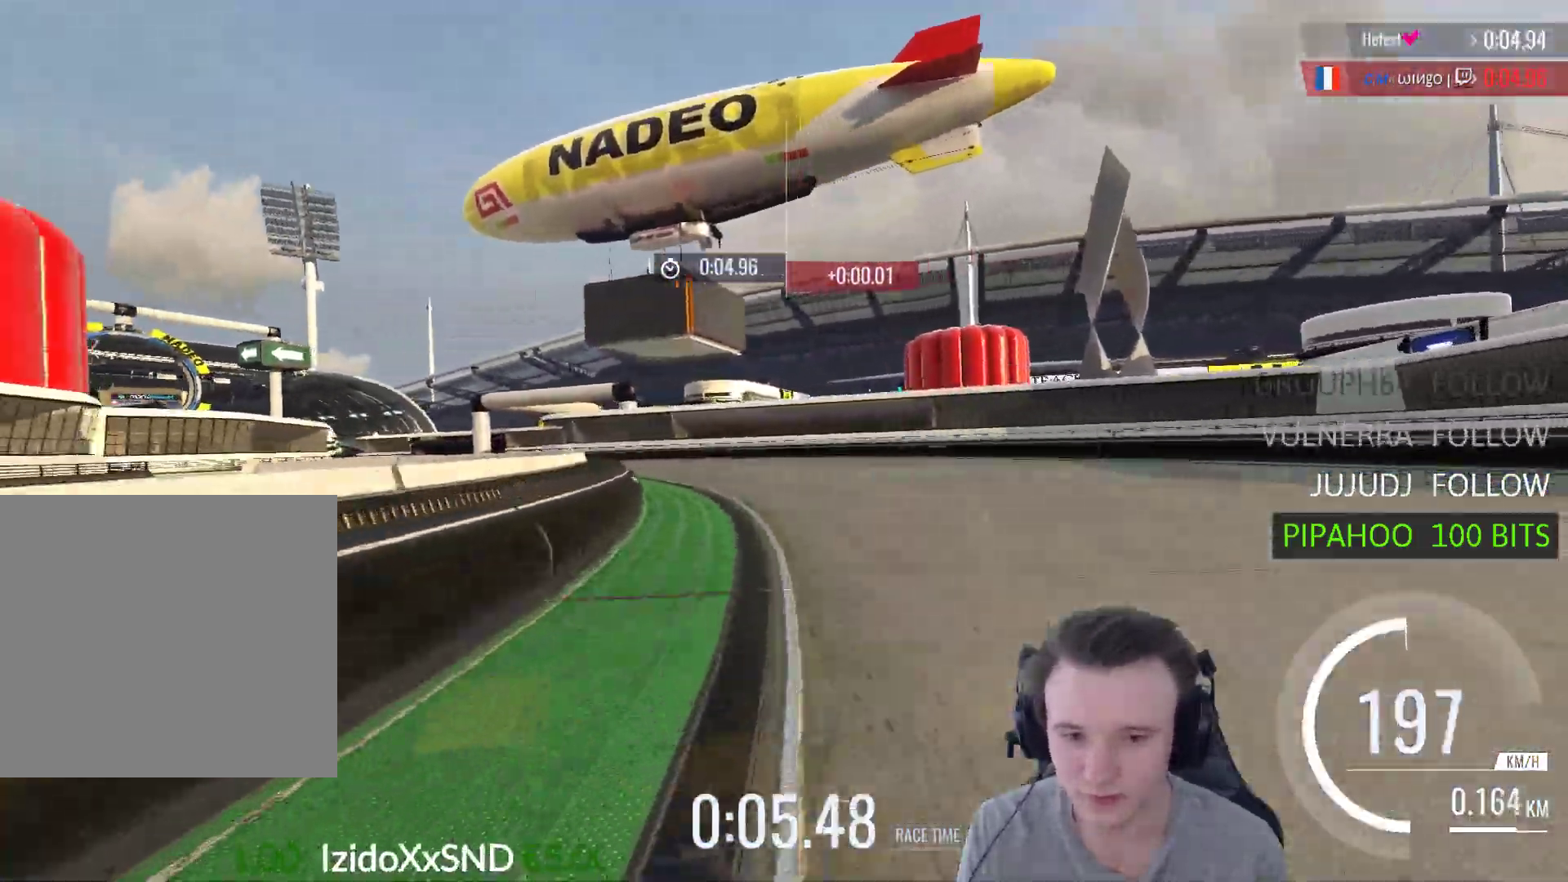
{"buttons": ["A"], "left_stick": "center", "right_stick": "center", "events": [[67, "left_stick", "up-left"], [500, "left_stick", "center"]]}
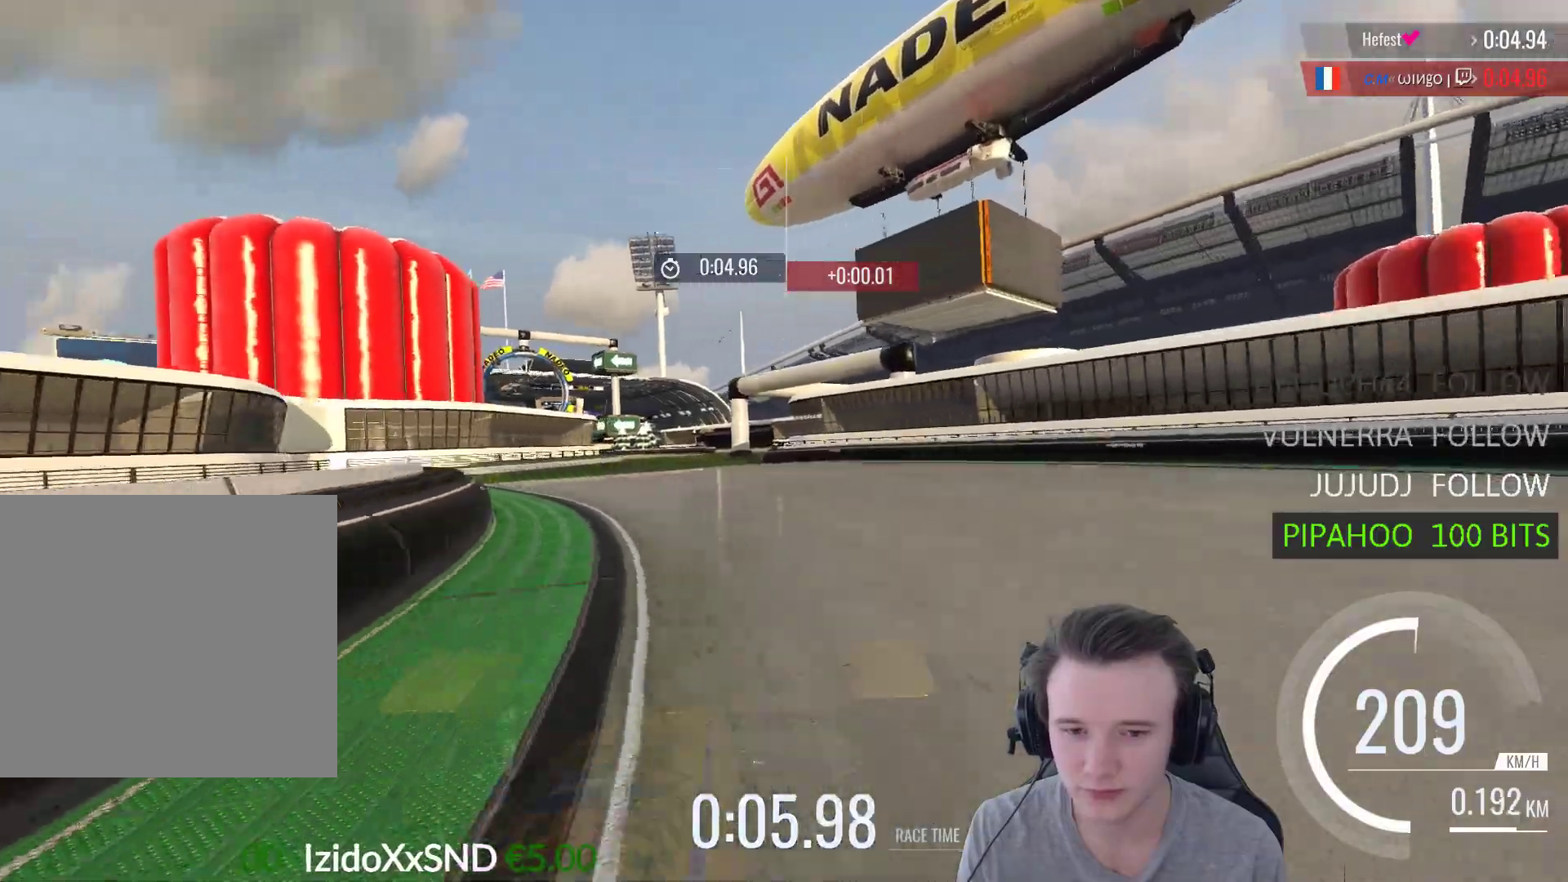
{"buttons": ["A"], "left_stick": "left", "right_stick": "center", "events": [[267, "left_stick", "left"]]}
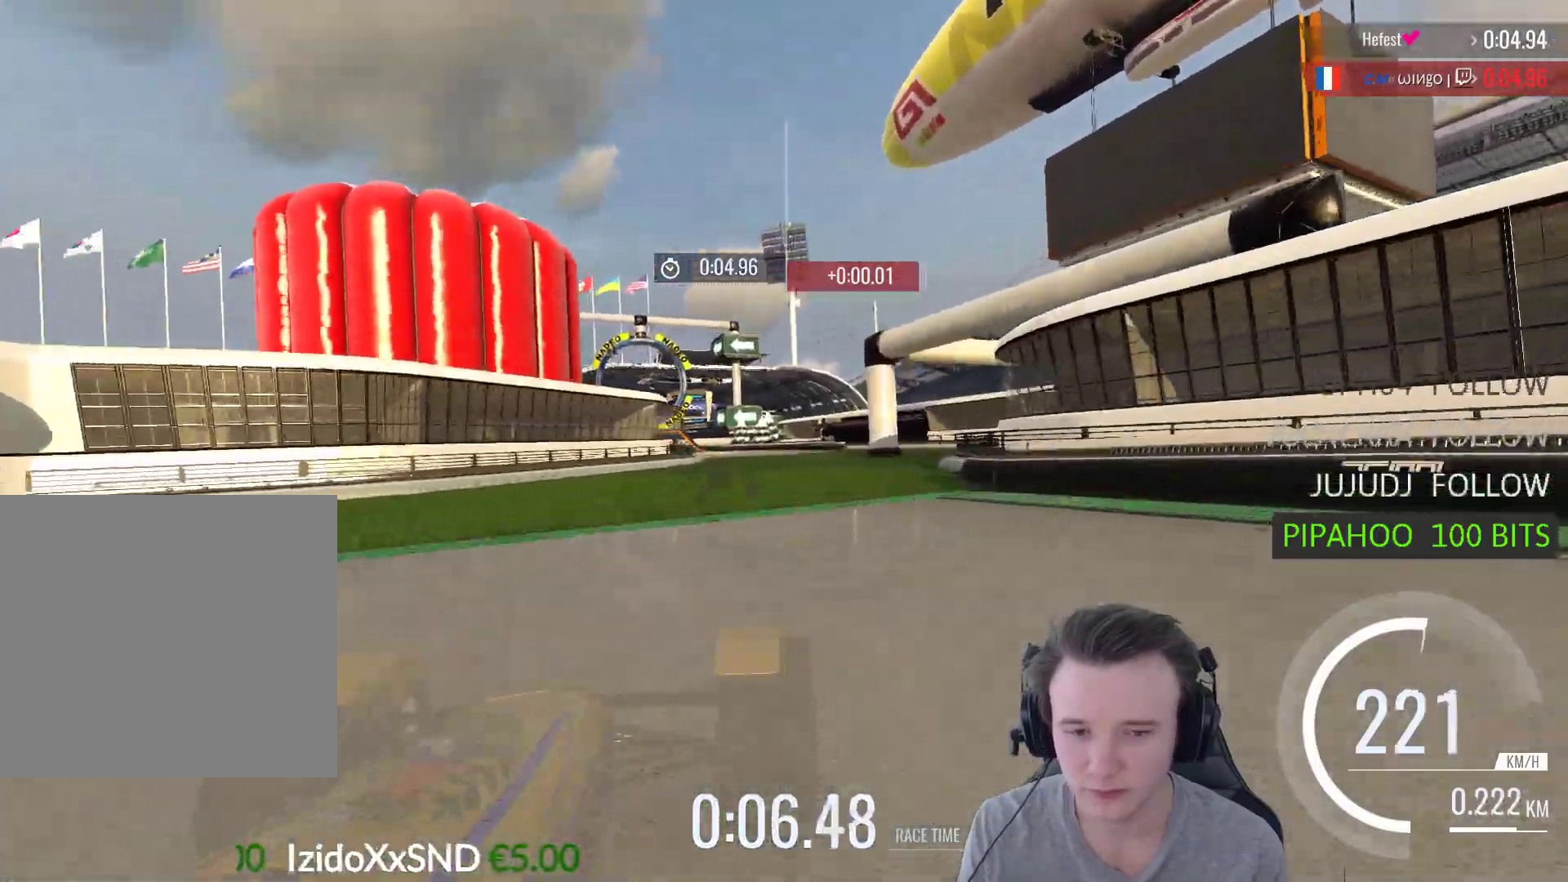
{"buttons": ["A"], "left_stick": "center", "right_stick": "center", "events": [[33, "left_stick", "center"]]}